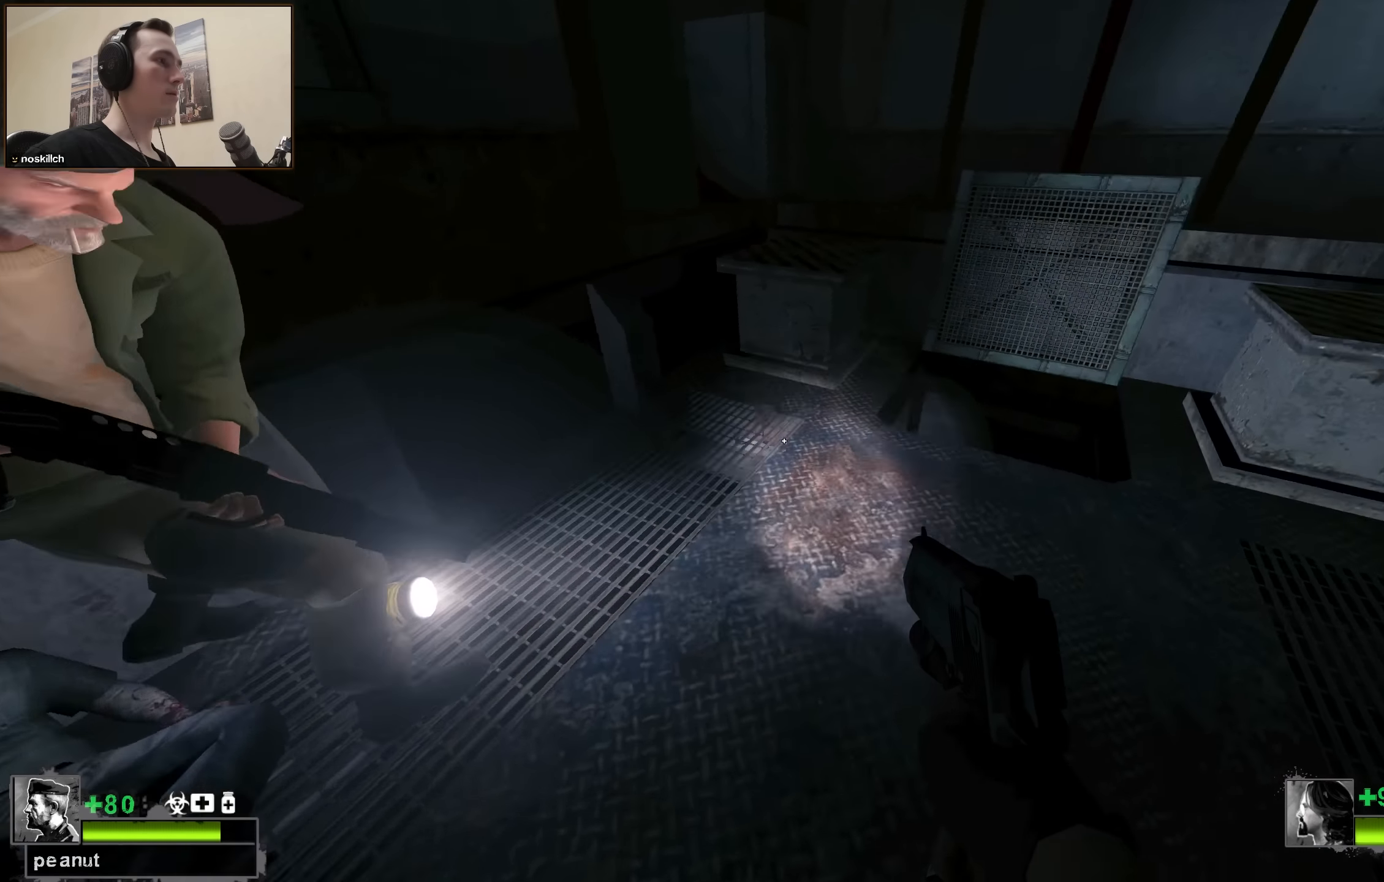
Gameplay with keyboard; each line is a JSON object with the keys held at the frame after it. "events" lists presses ("down") and releases ("up") of "1", "2", "3", "4", "a", "alt", "ctrl", "d", "e", "f", "q", "r", "s", "shift", "space", "tab" and "w" between this image and that frame as [ms after this image, input, new state], when the widget could be followed in between. No other keys are recorded. Mouse input is not recorded.
{"keys": ["w"], "events": [[116, "d", "up"]]}
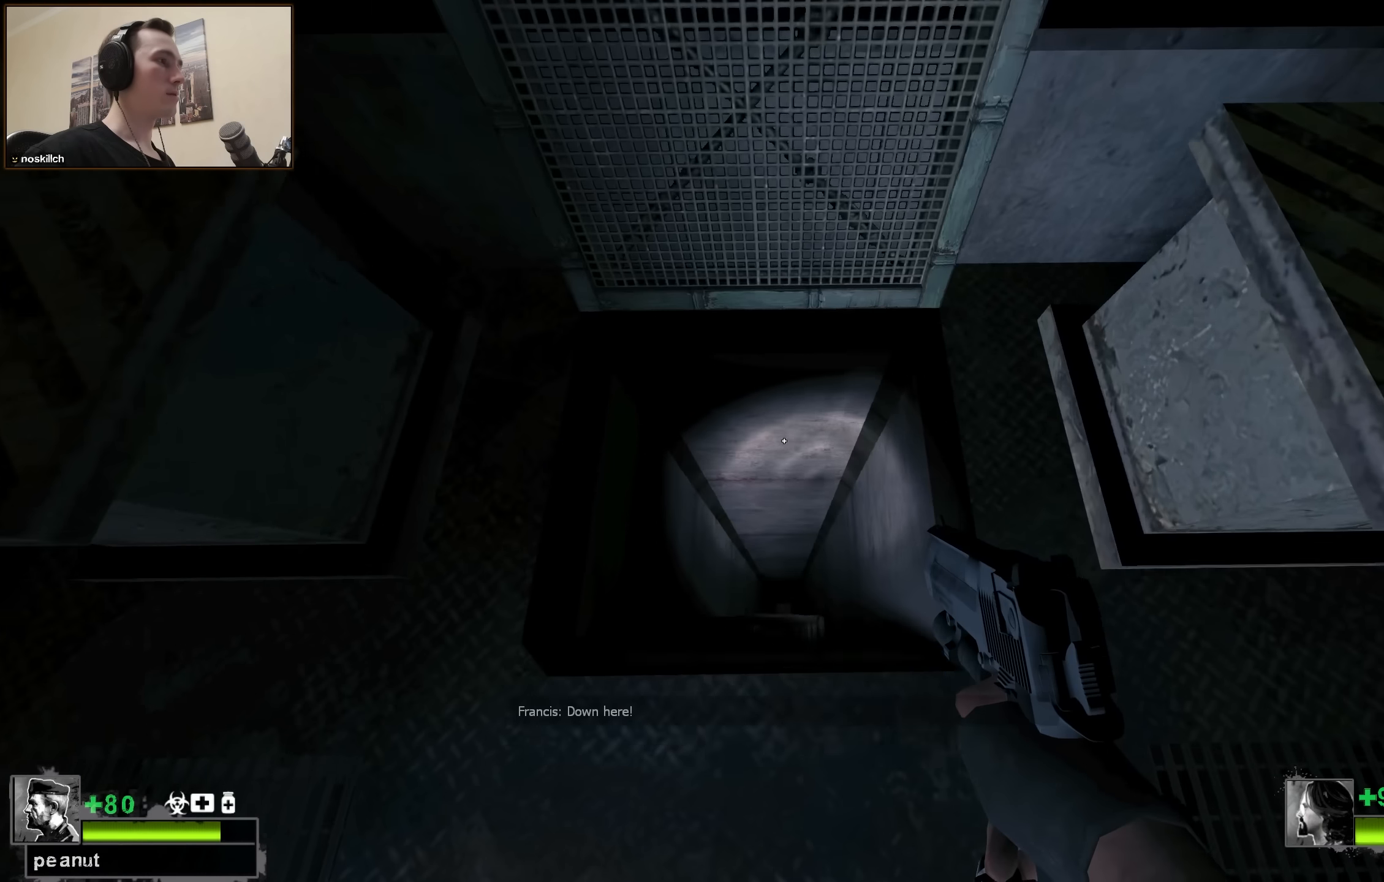
{"keys": ["d", "w"], "events": [[333, "d", "down"]]}
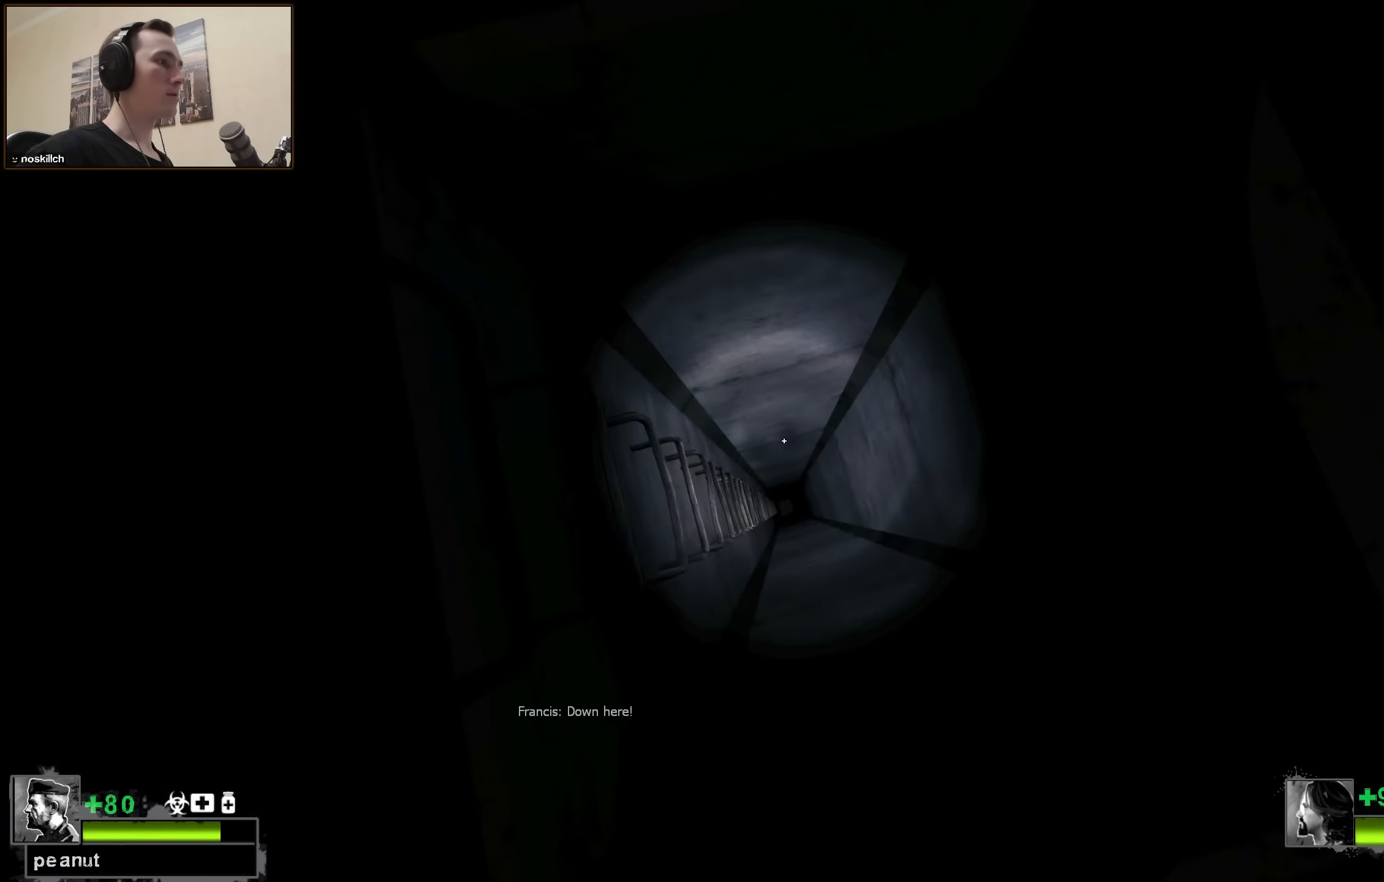
{"keys": ["d"], "events": [[150, "space", "down"], [250, "w", "up"], [333, "space", "up"]]}
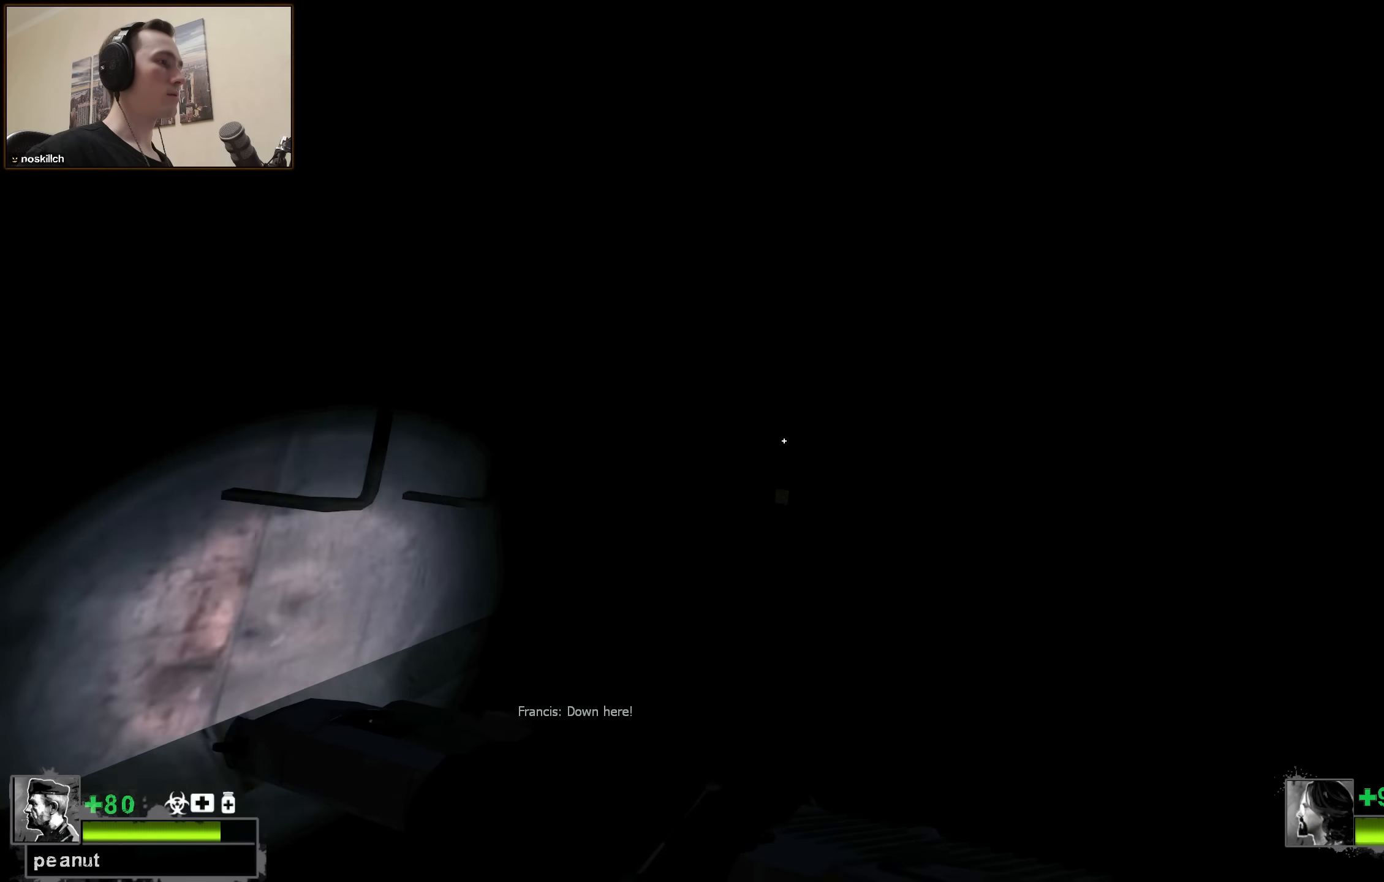
{"keys": ["d"], "events": []}
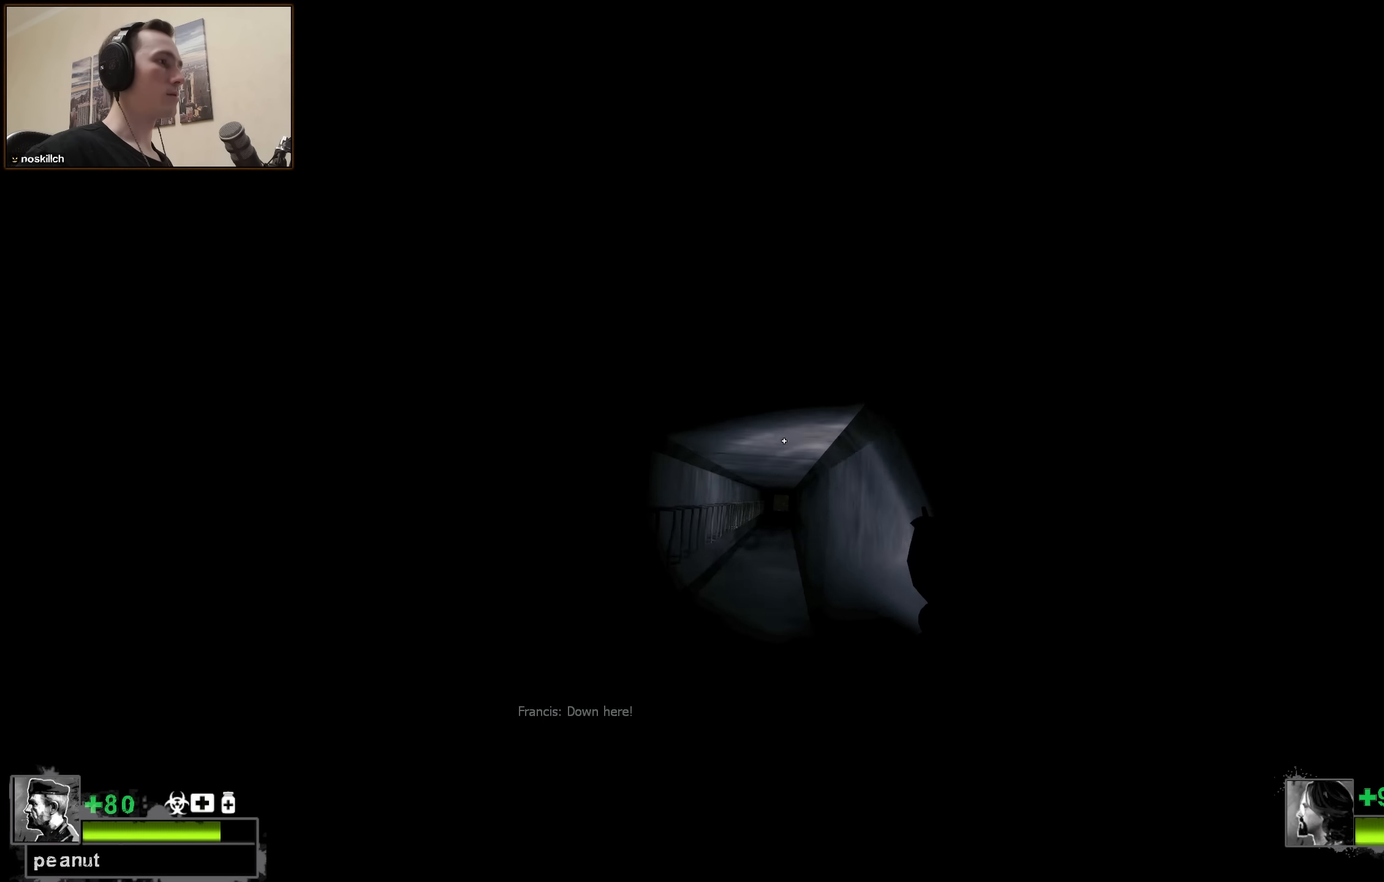
{"keys": ["d"], "events": []}
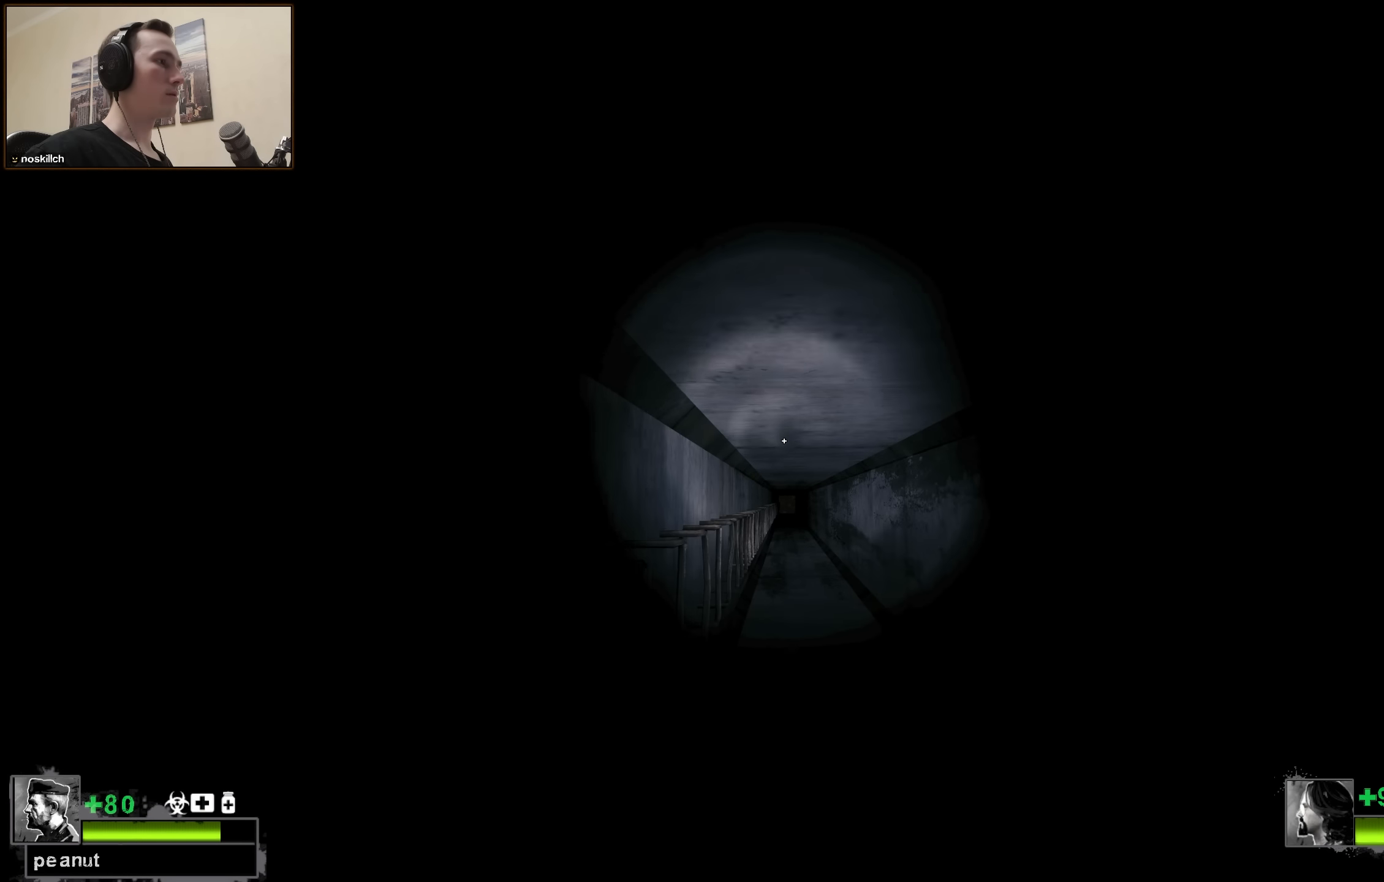
{"keys": ["d", "space"], "events": [[66, "space", "down"]]}
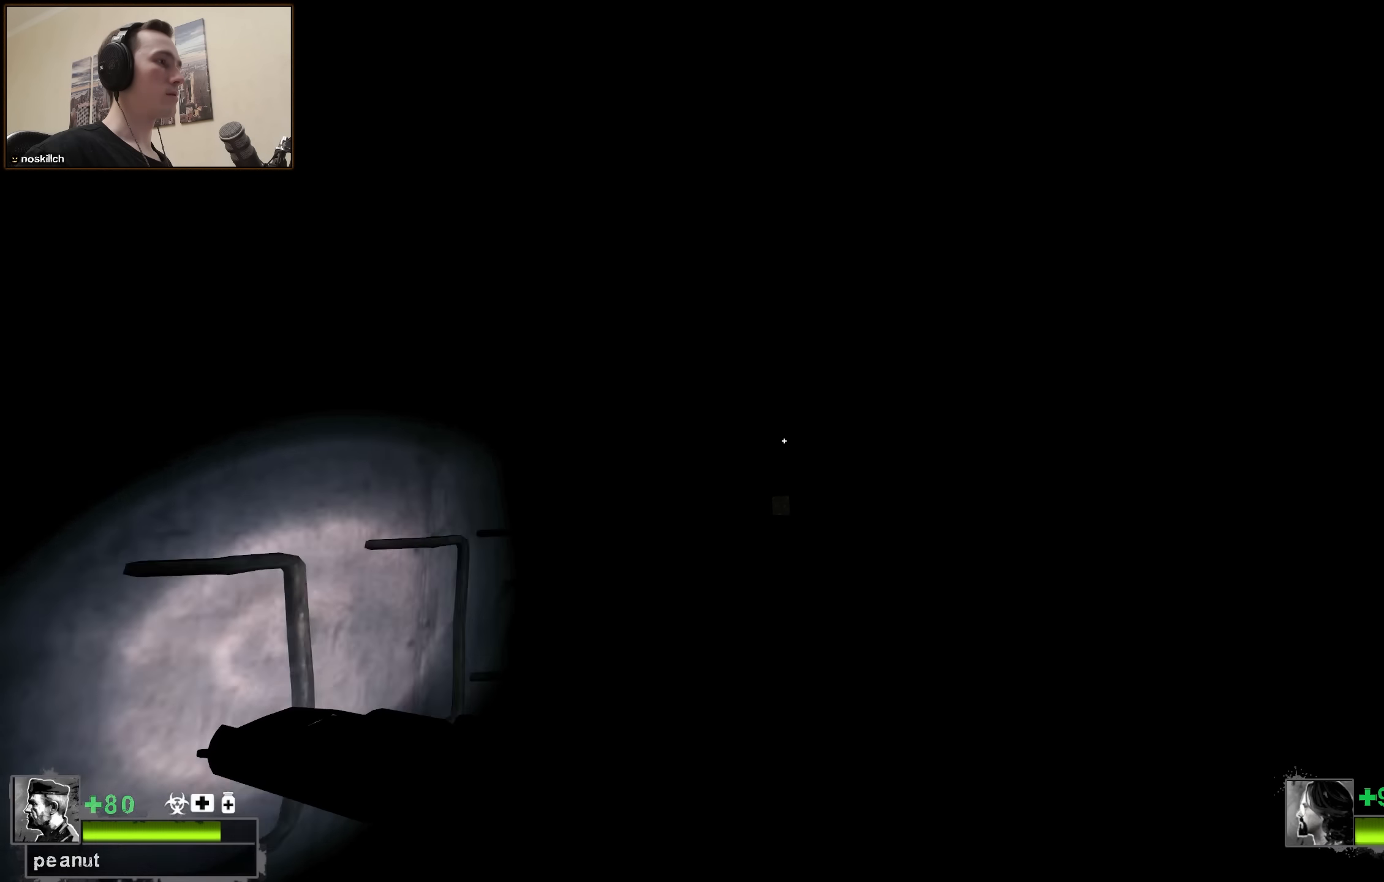
{"keys": ["d"], "events": [[66, "space", "up"]]}
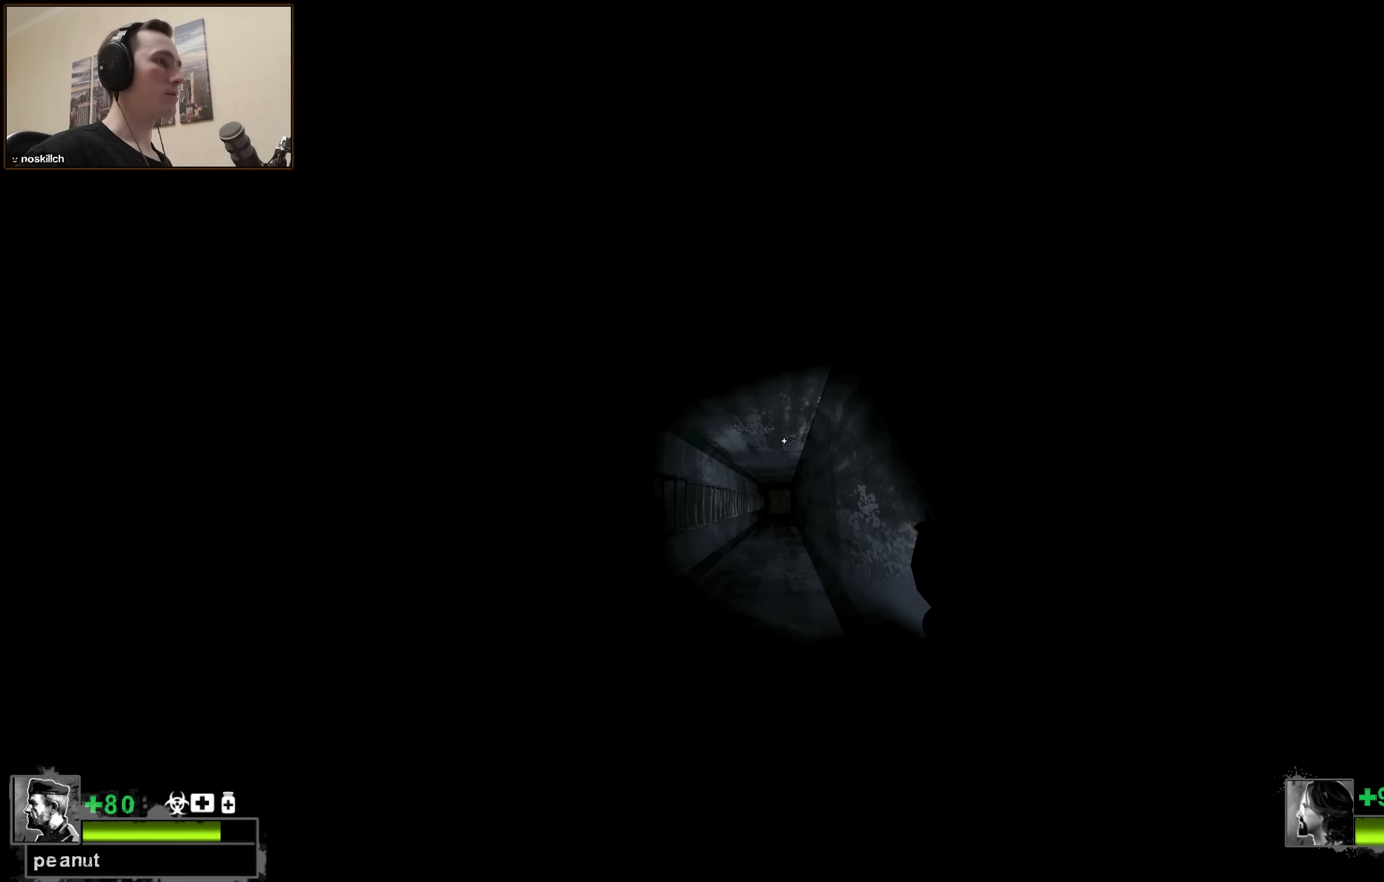
{"keys": ["d", "space"], "events": [[366, "space", "down"]]}
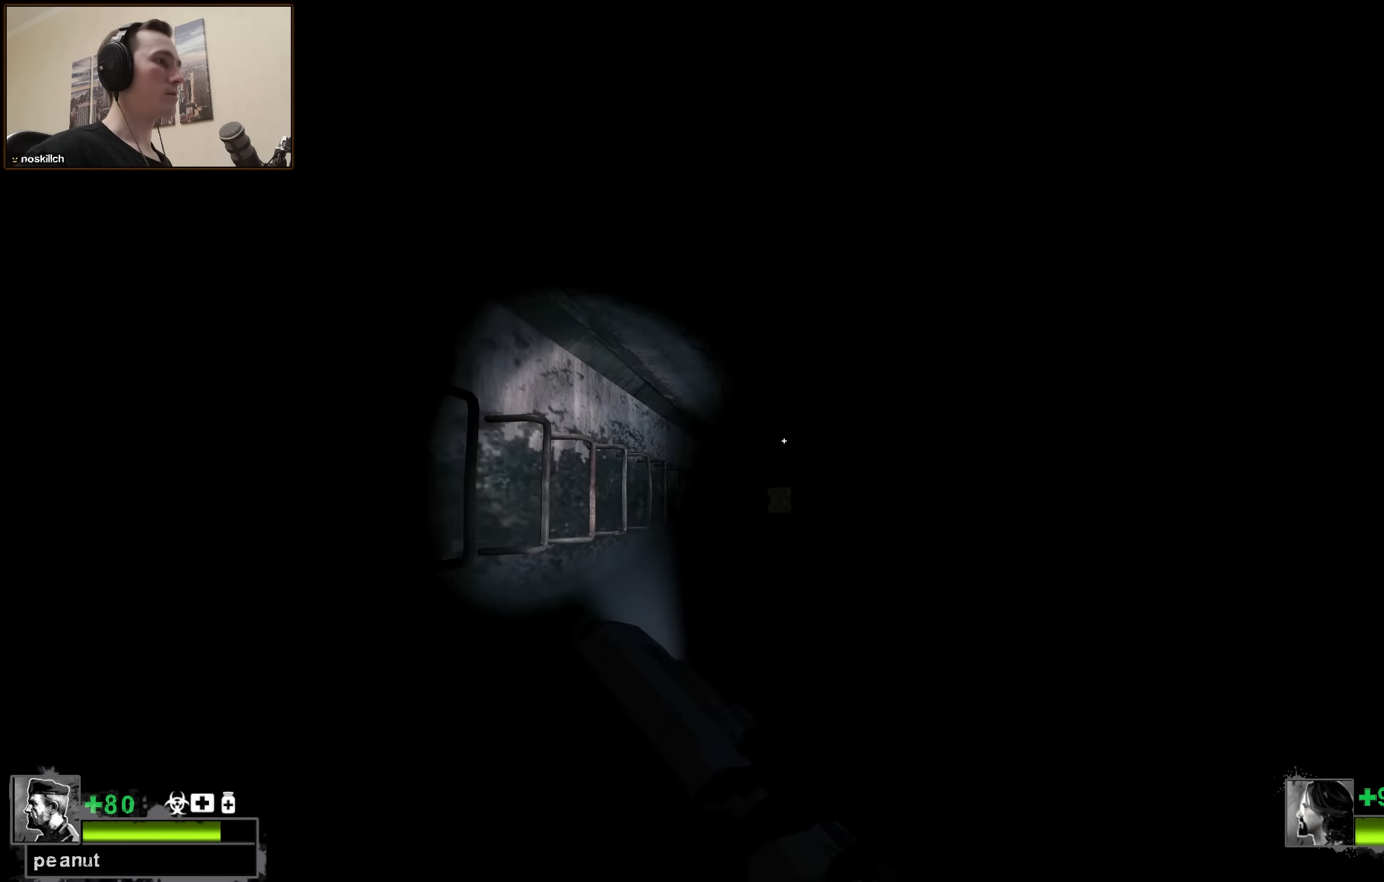
{"keys": ["d"], "events": [[150, "space", "up"]]}
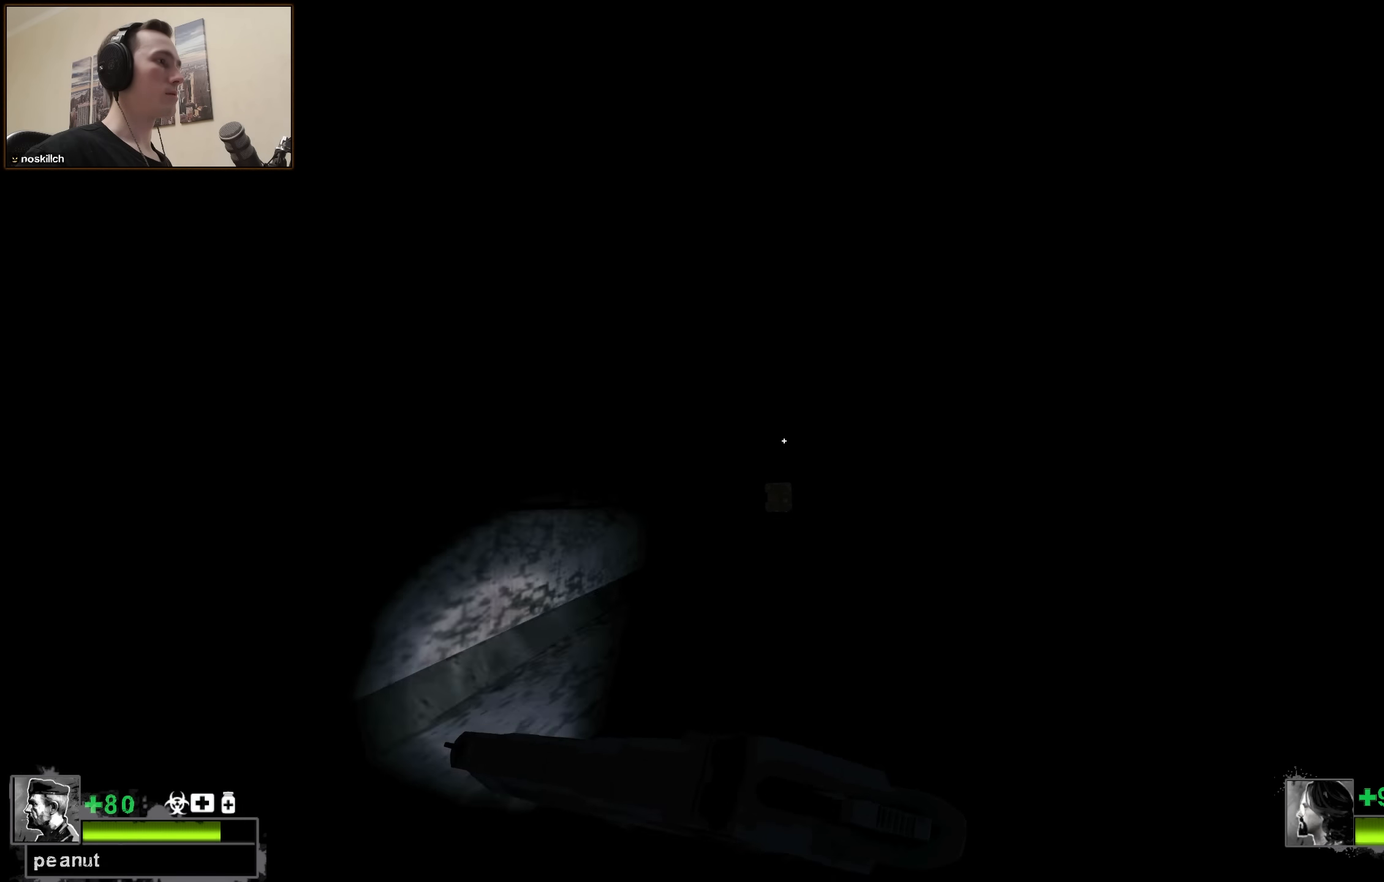
{"keys": ["d"], "events": []}
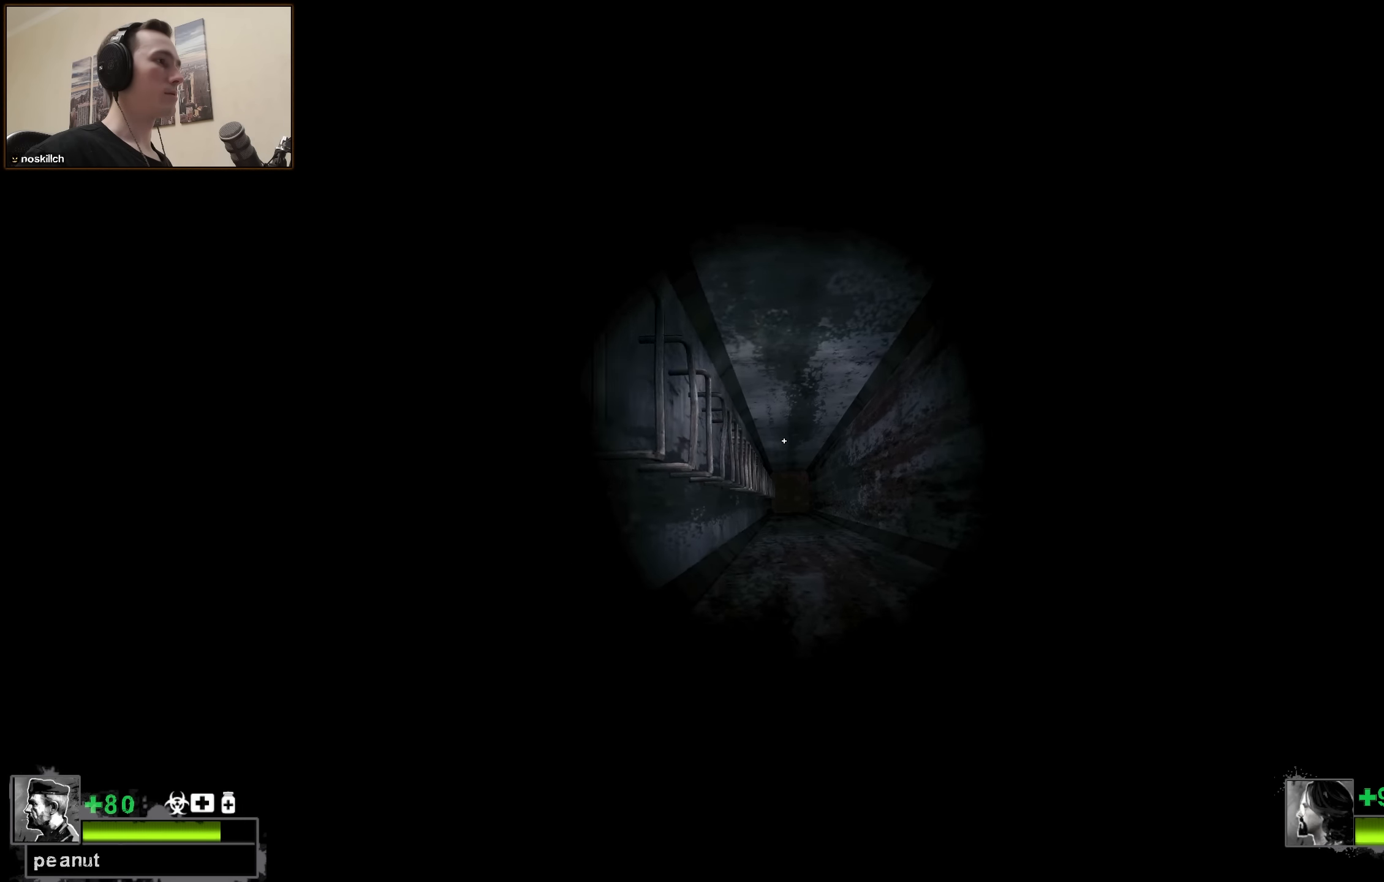
{"keys": ["d"], "events": [[183, "space", "down"], [366, "space", "up"]]}
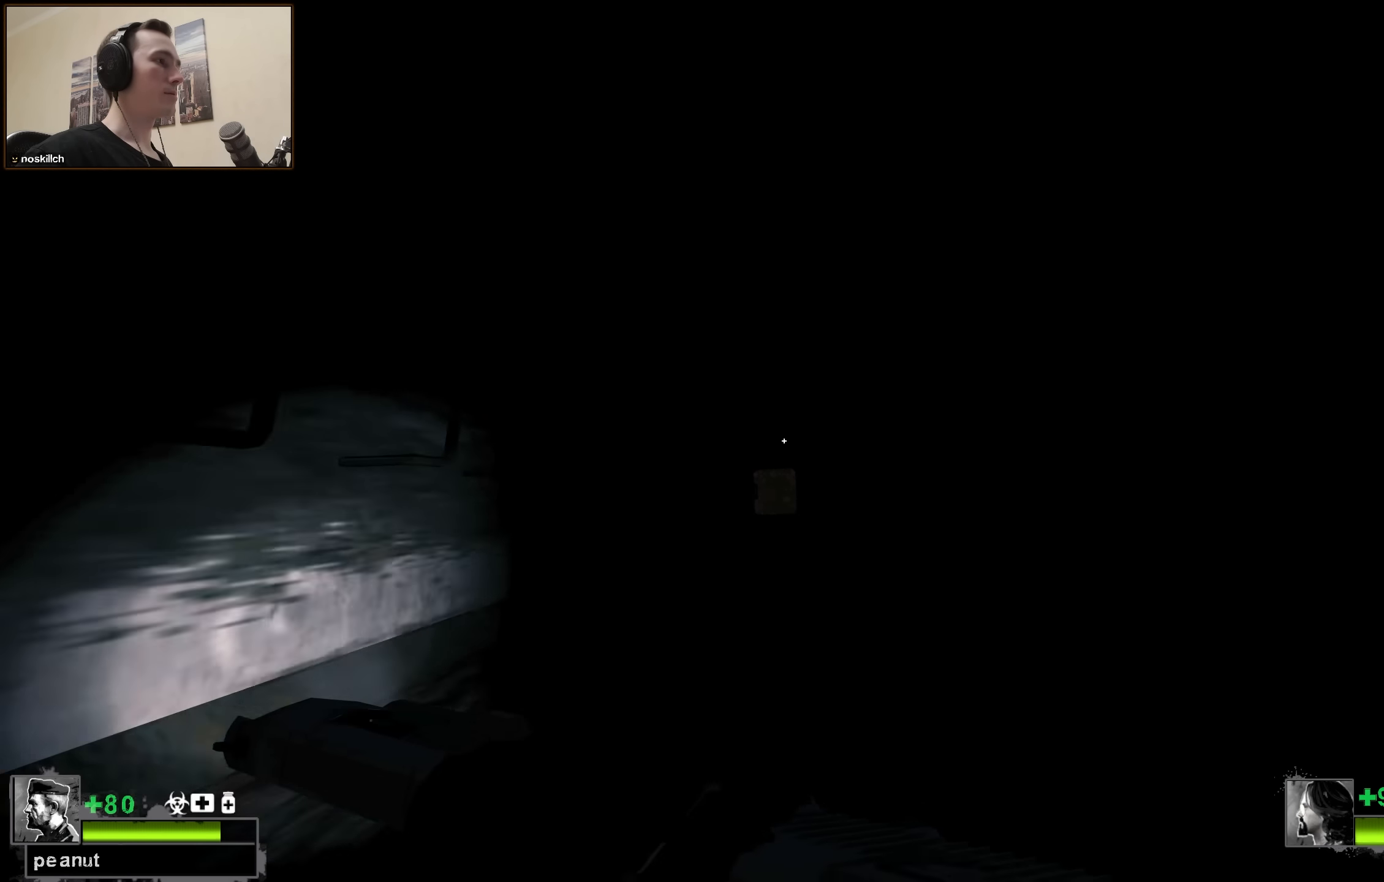
{"keys": ["d"], "events": []}
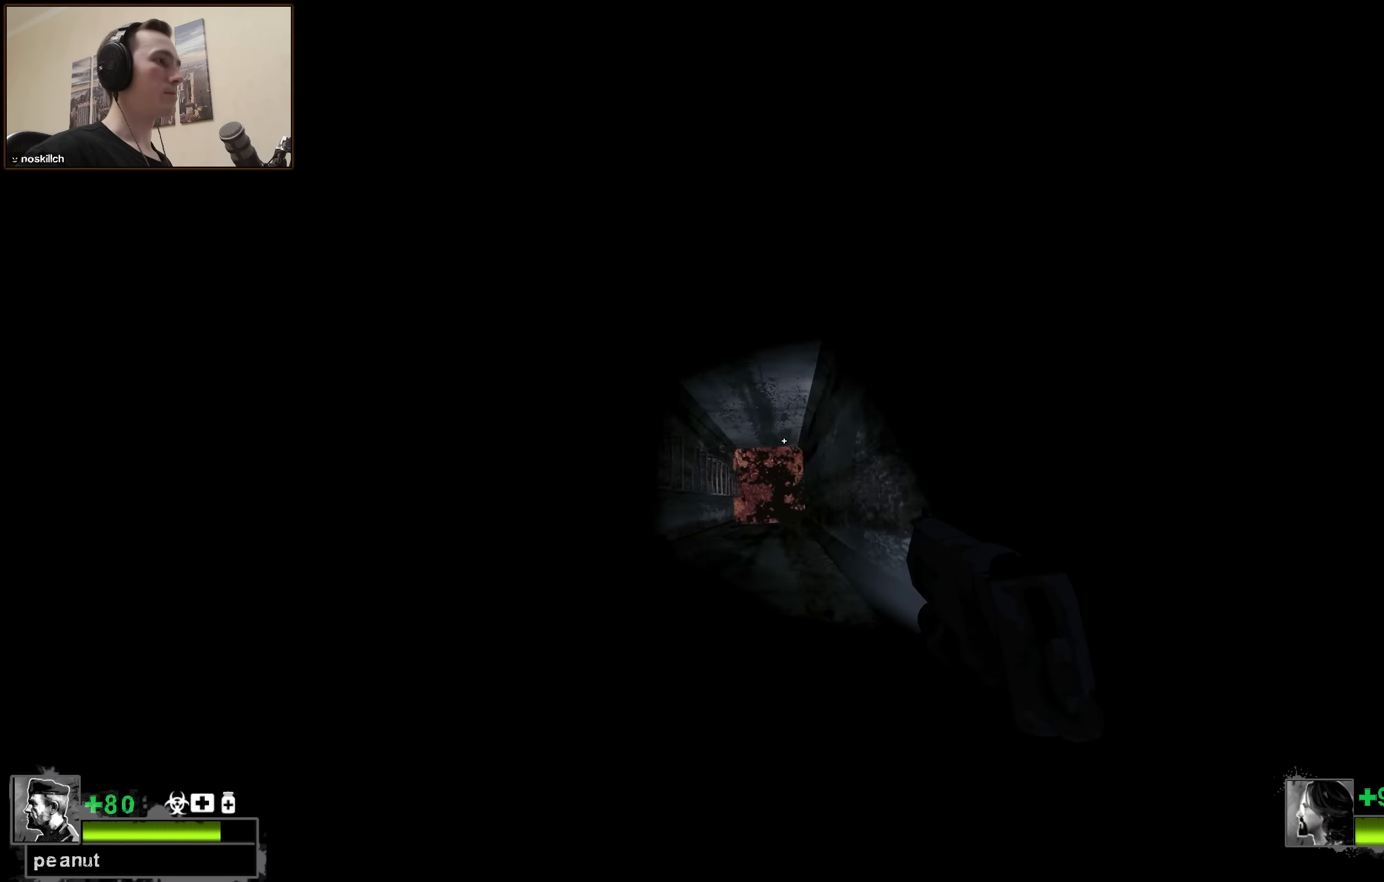
{"keys": ["d", "space"], "events": [[450, "space", "down"]]}
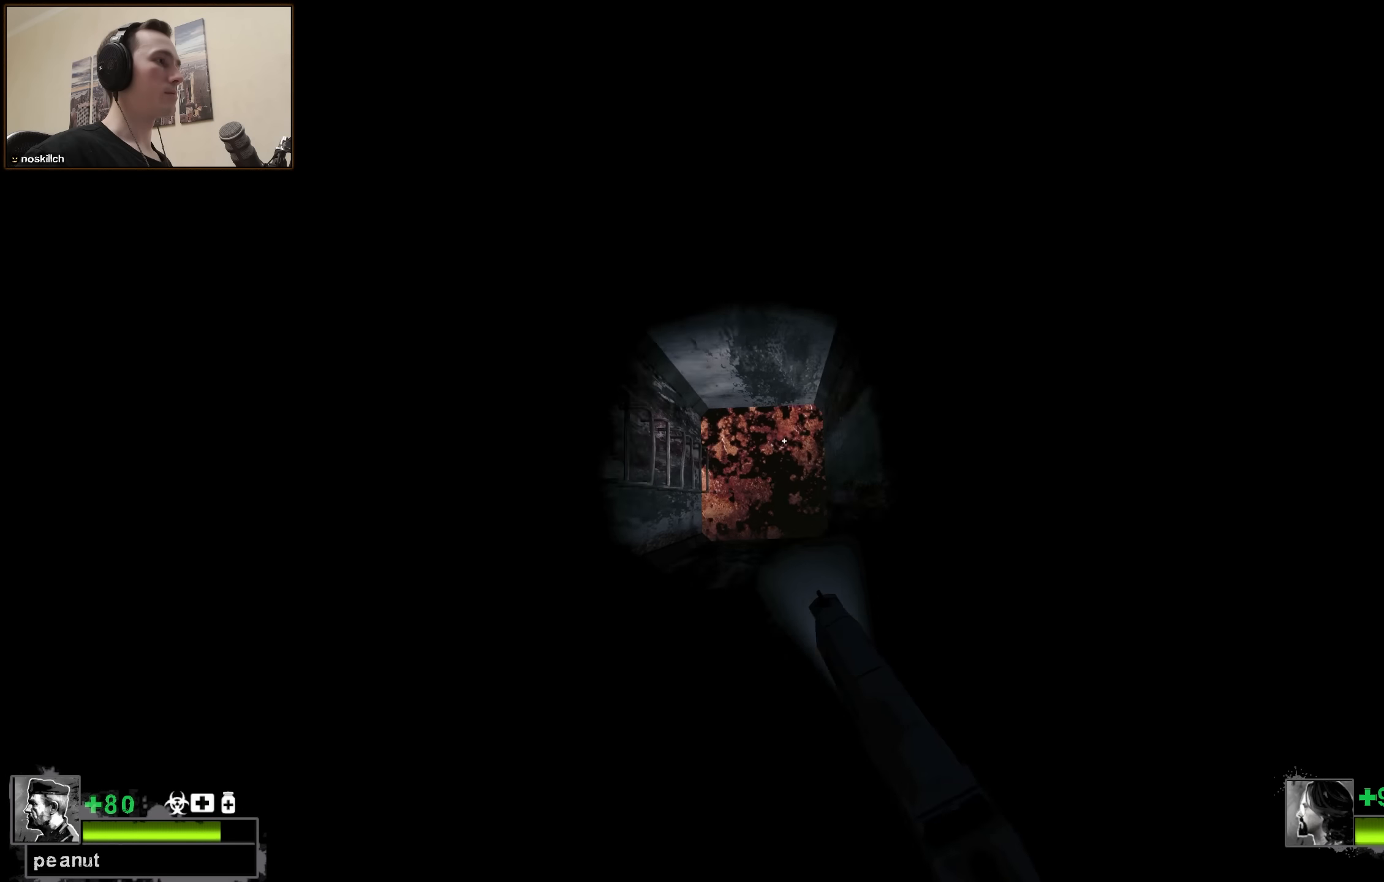
{"keys": ["d"], "events": [[184, "space", "up"]]}
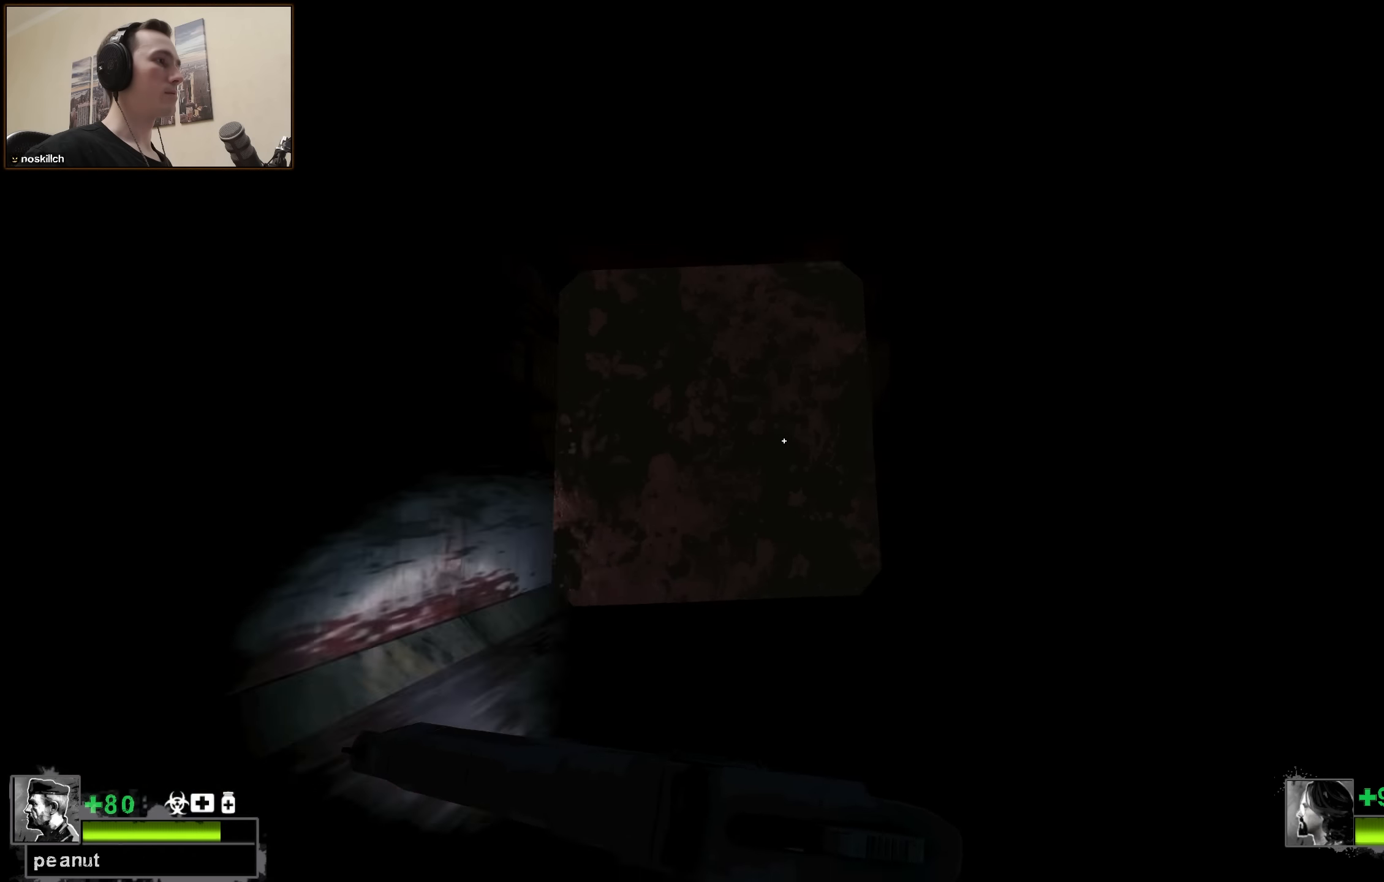
{"keys": ["w"], "events": [[250, "d", "up"], [434, "w", "down"]]}
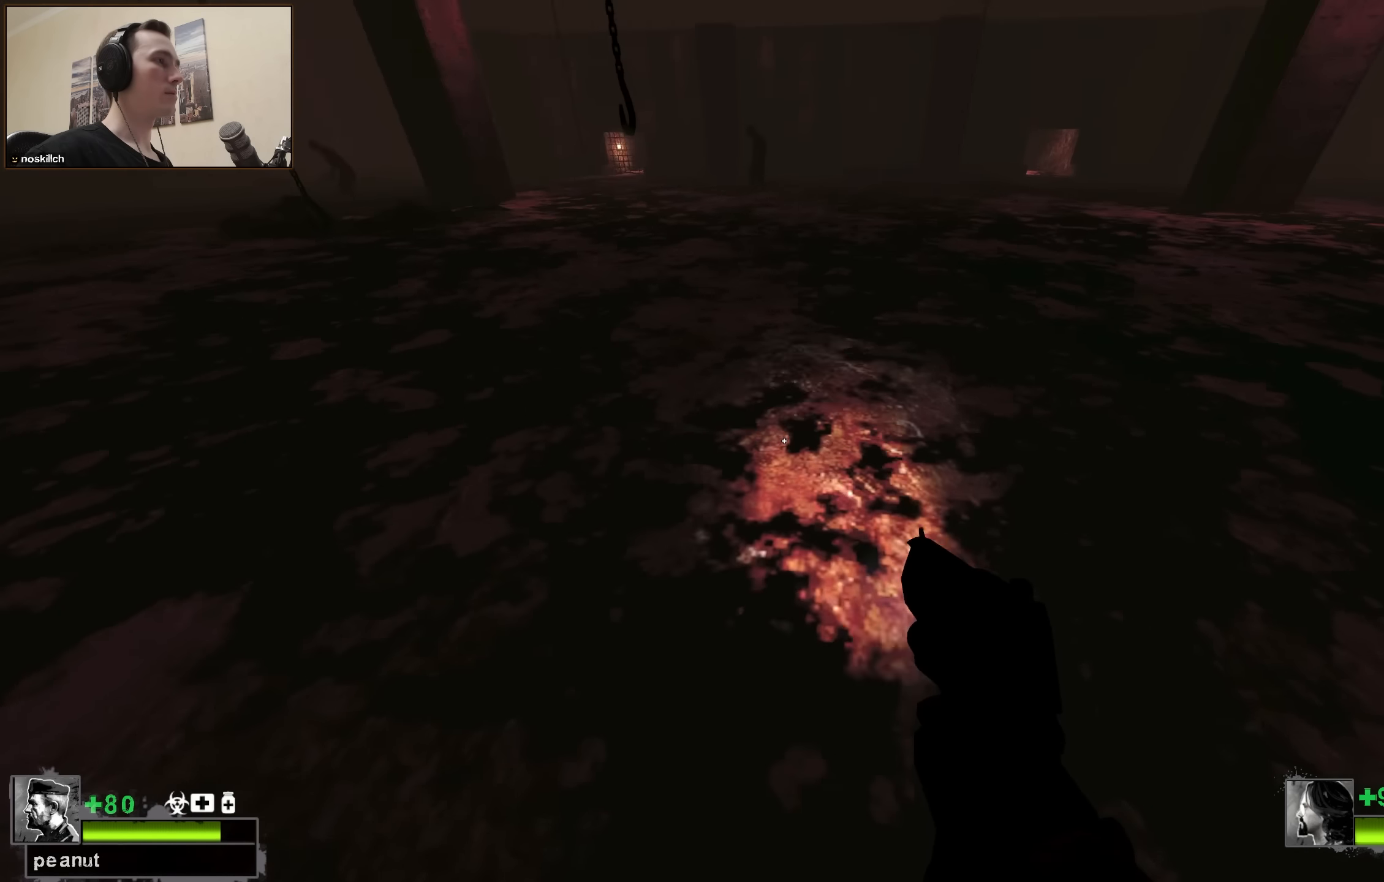
{"keys": ["ctrl", "w"], "events": [[400, "ctrl", "down"]]}
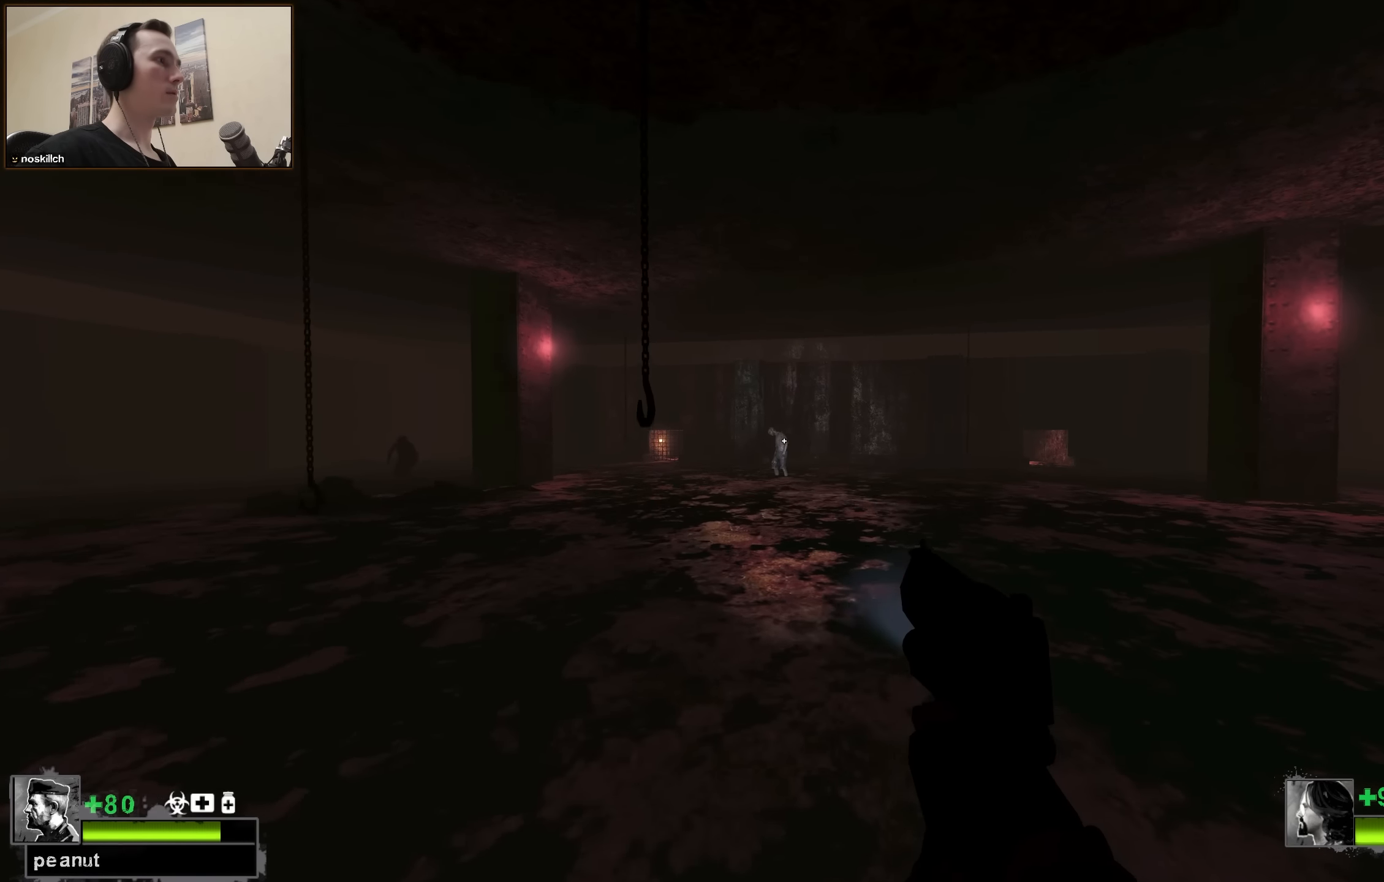
{"keys": ["w"], "events": [[467, "ctrl", "up"]]}
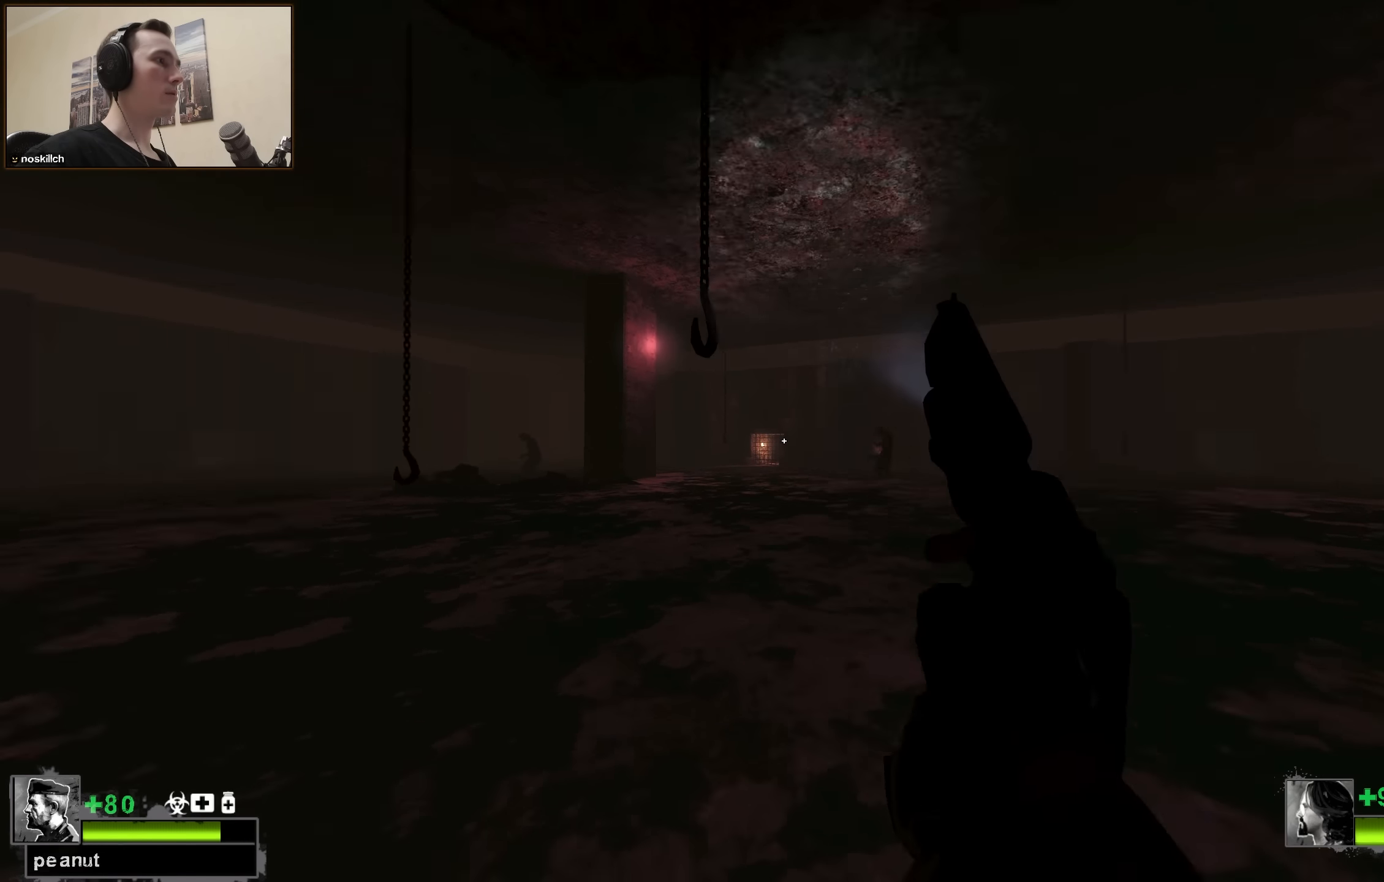
{"keys": ["ctrl", "w"], "events": [[117, "a", "down"], [117, "ctrl", "down"], [150, "a", "up"]]}
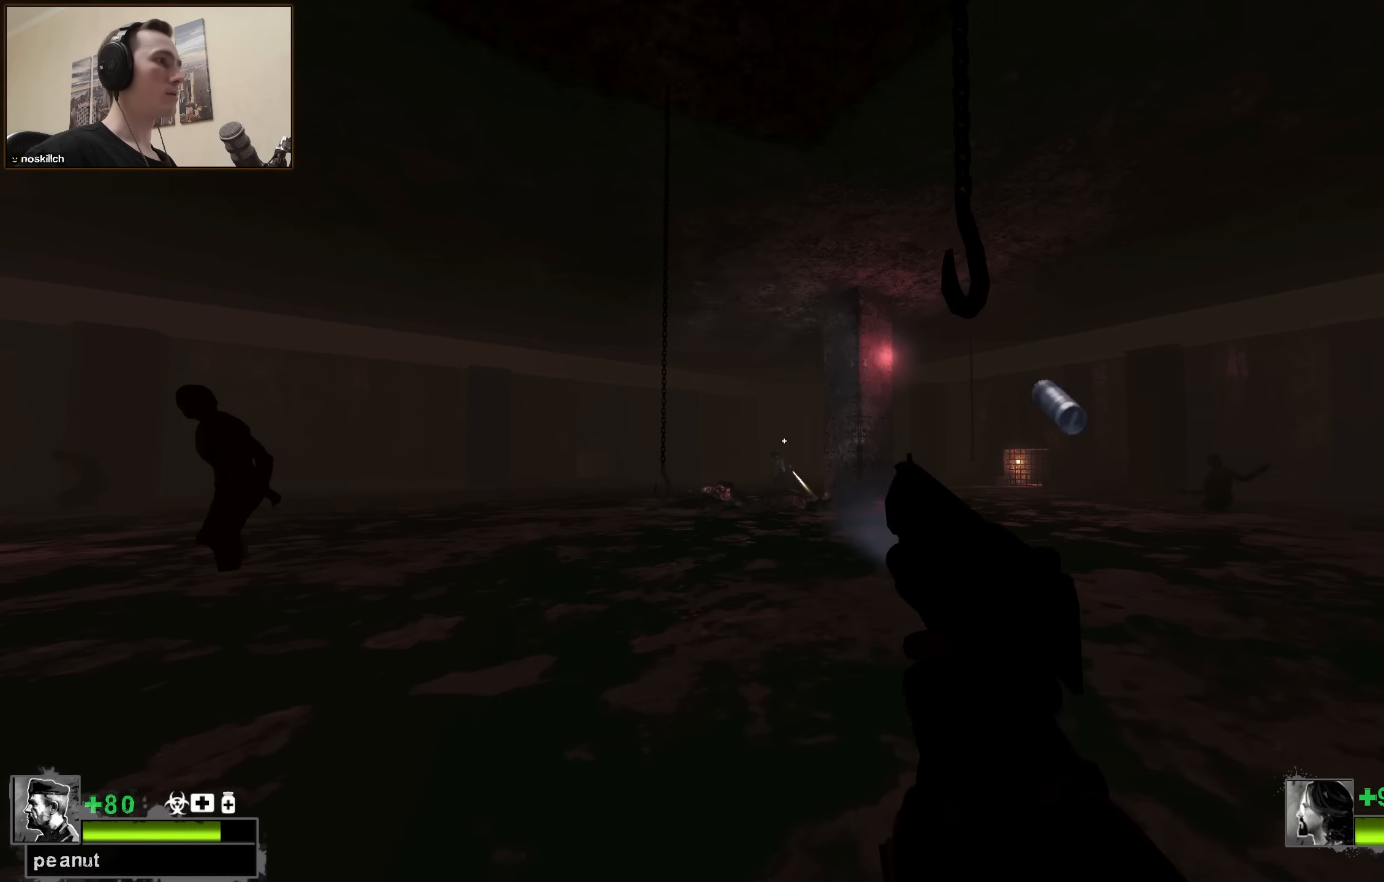
{"keys": ["a", "ctrl", "w"], "events": [[117, "ctrl", "up"], [217, "a", "down"], [267, "a", "up"], [317, "ctrl", "down"], [500, "a", "down"]]}
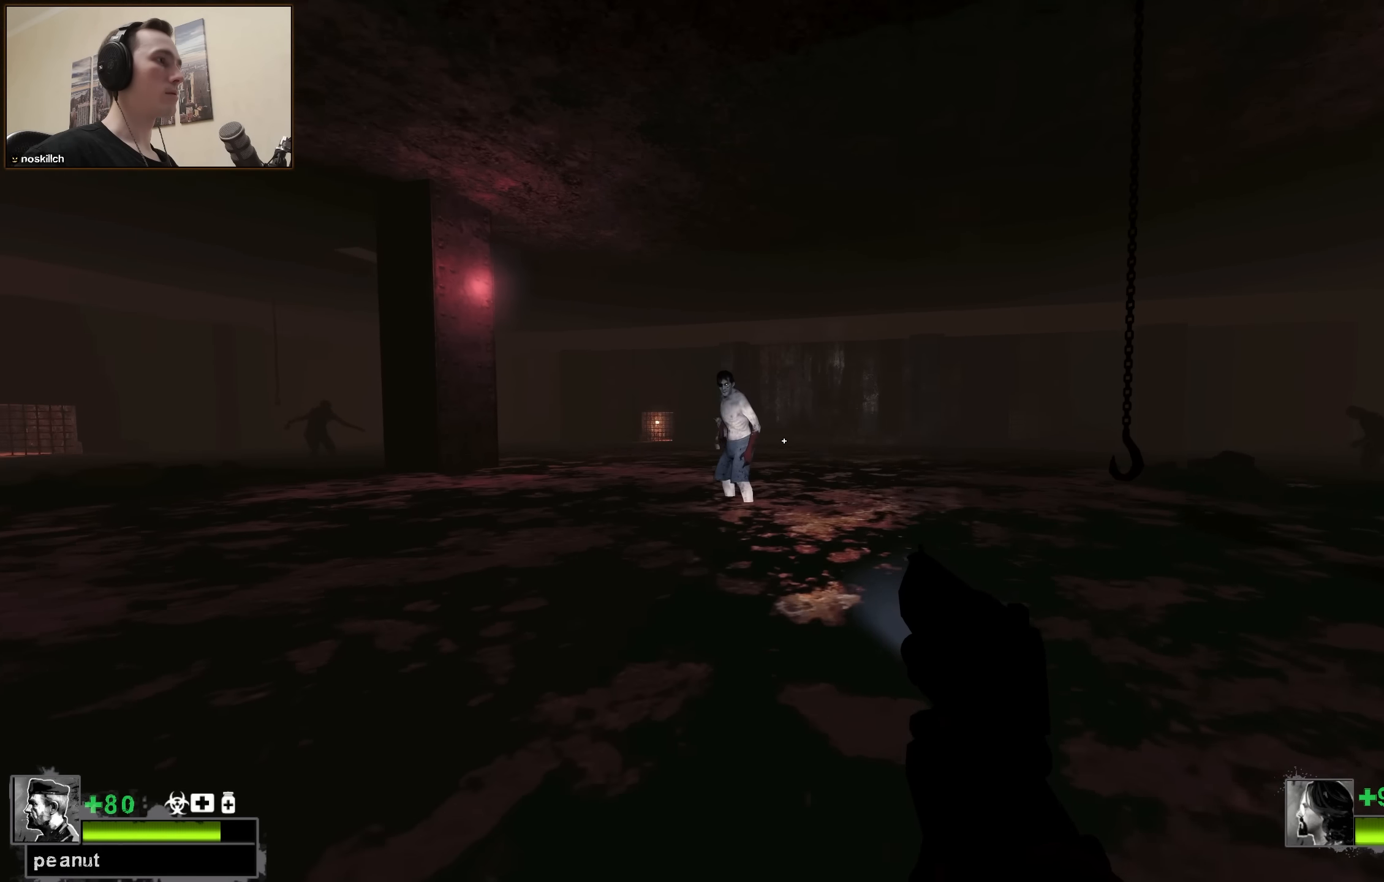
{"keys": ["ctrl", "w"], "events": [[84, "a", "up"]]}
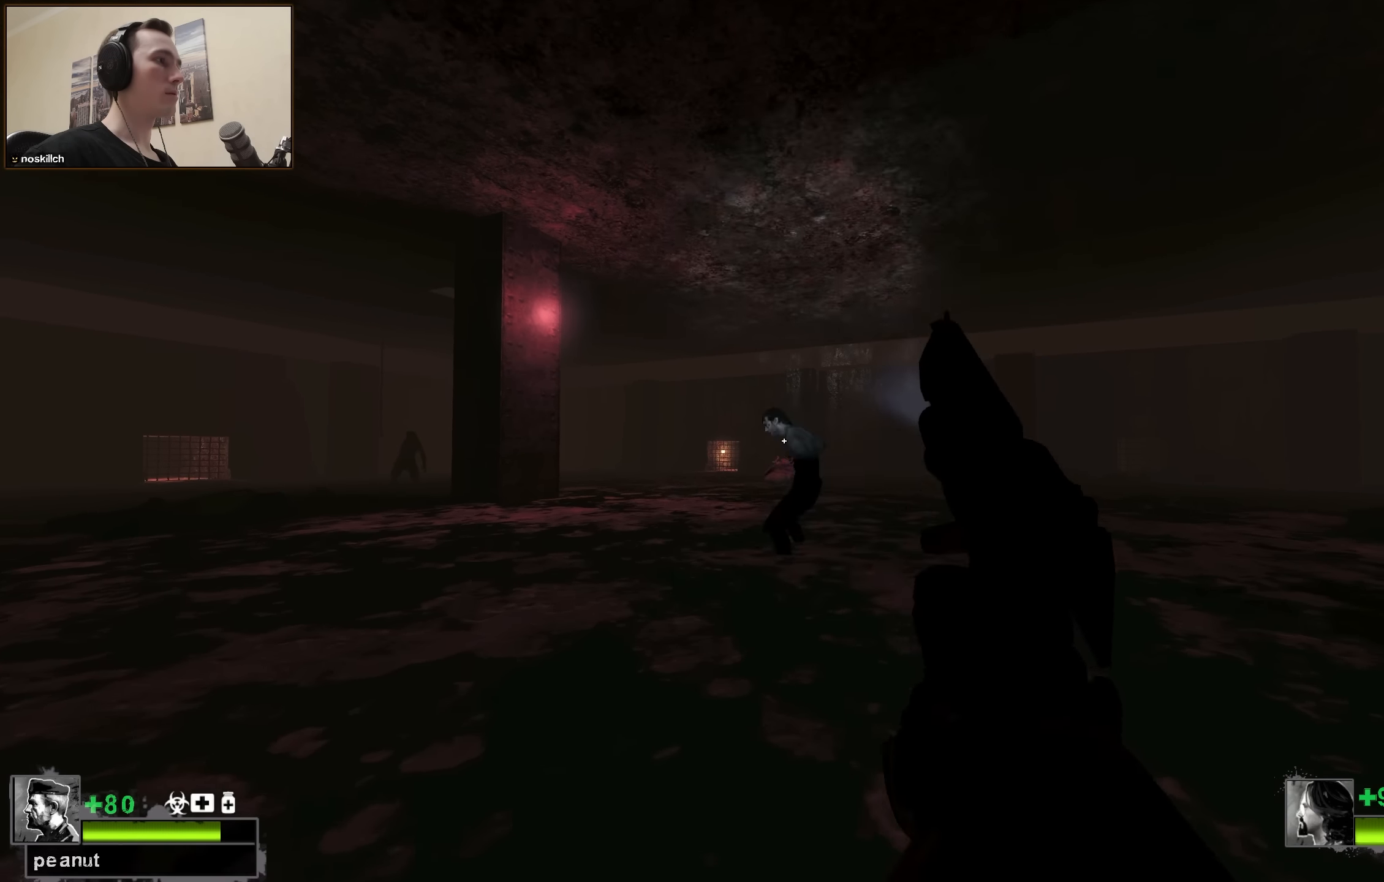
{"keys": ["ctrl", "w"], "events": [[50, "ctrl", "up"], [200, "ctrl", "down"]]}
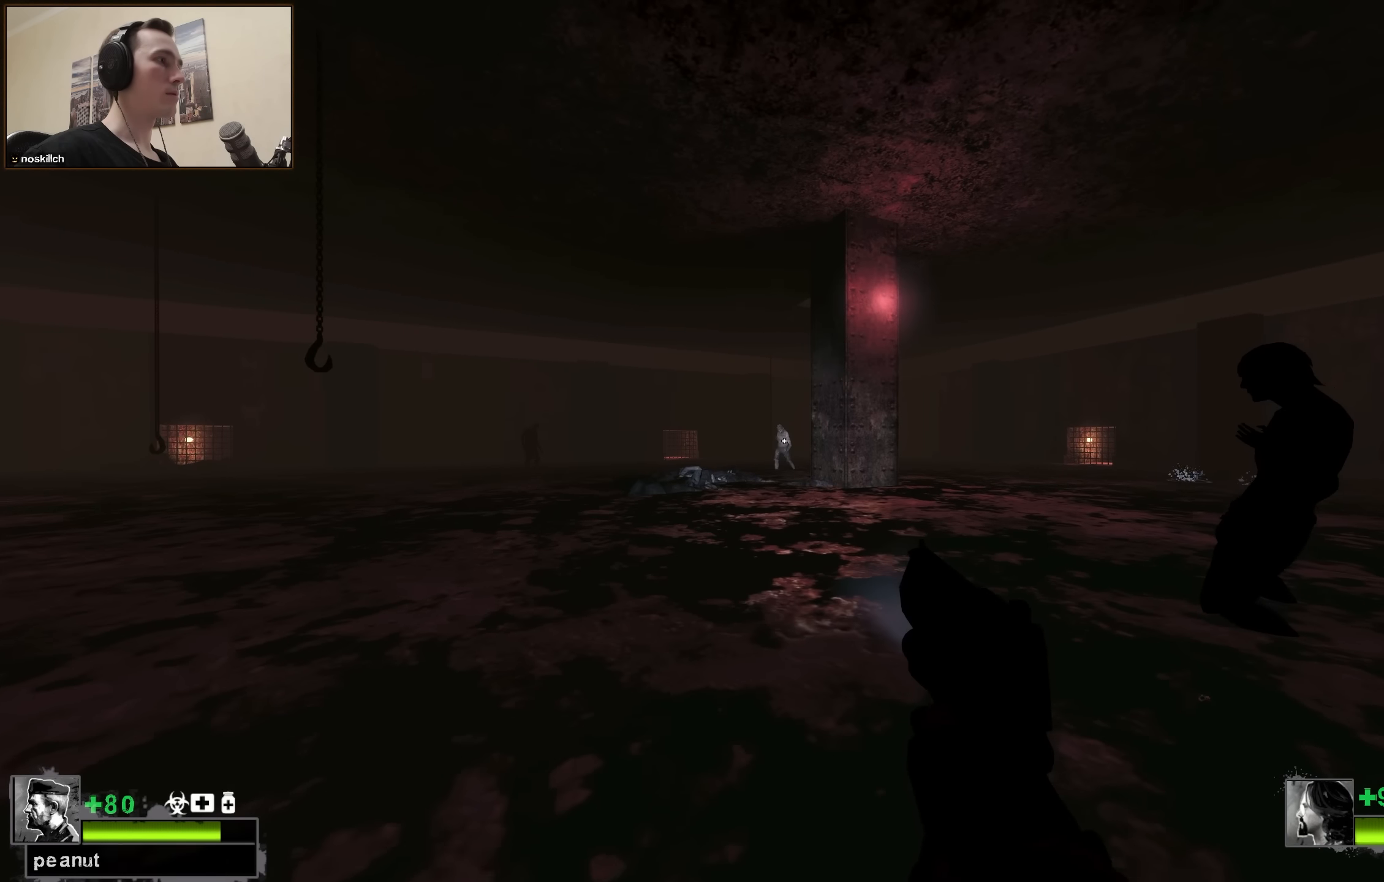
{"keys": ["ctrl", "w"], "events": [[217, "ctrl", "up"], [350, "ctrl", "down"]]}
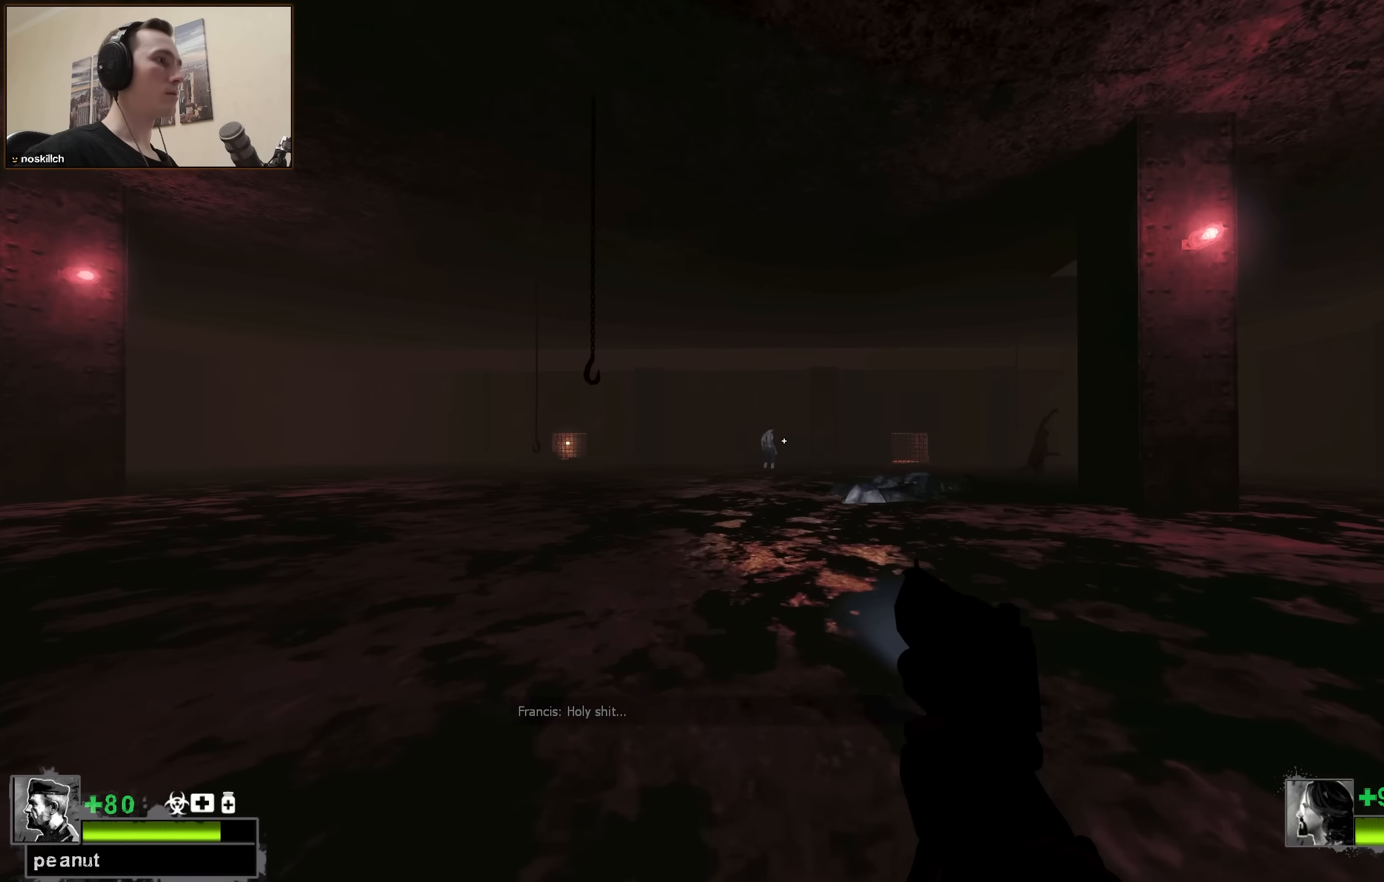
{"keys": ["d", "w"], "events": [[334, "ctrl", "up"], [467, "d", "down"]]}
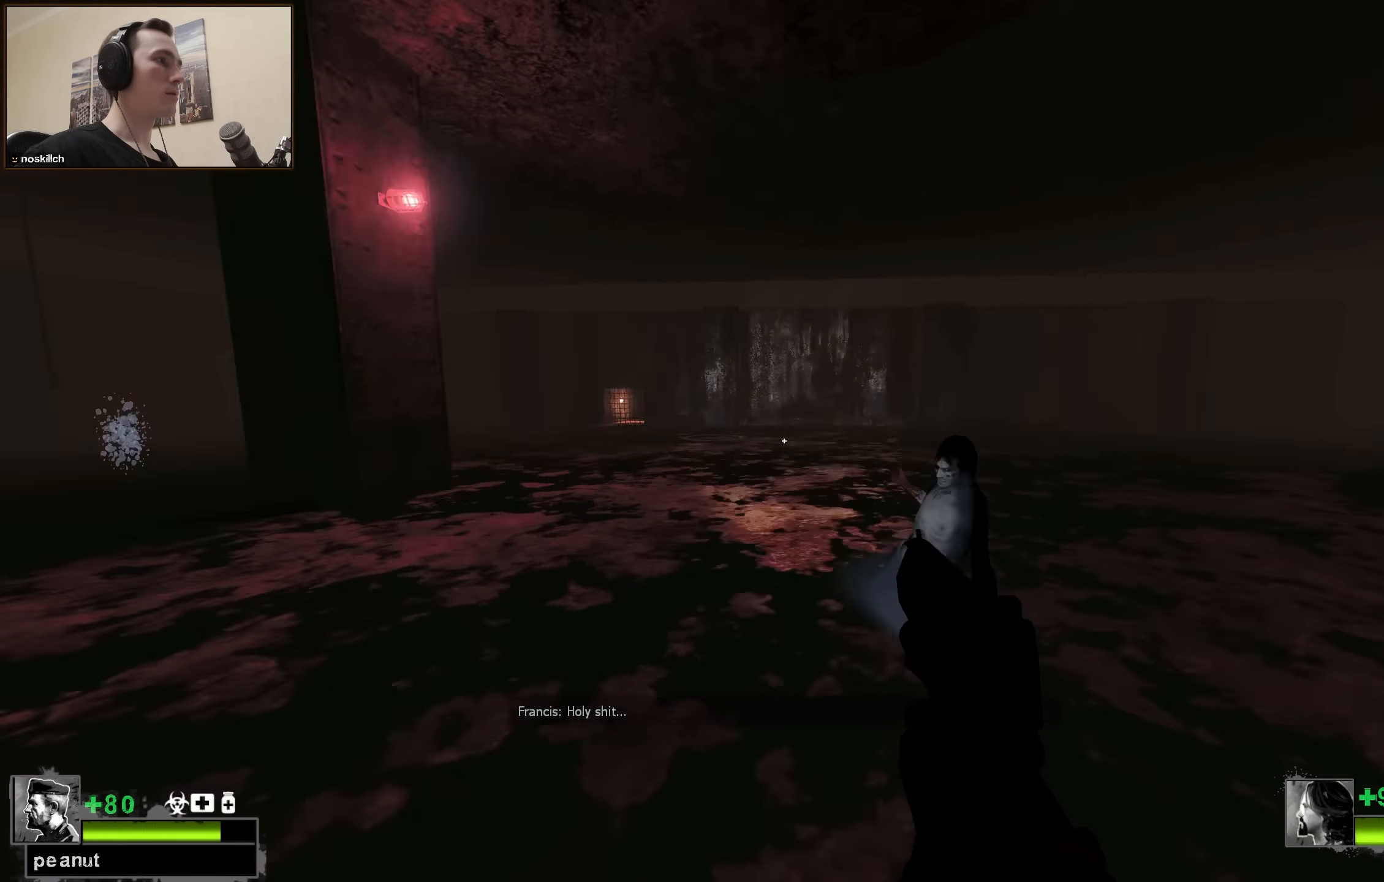
{"keys": ["ctrl", "w"], "events": [[100, "d", "up"], [200, "ctrl", "down"]]}
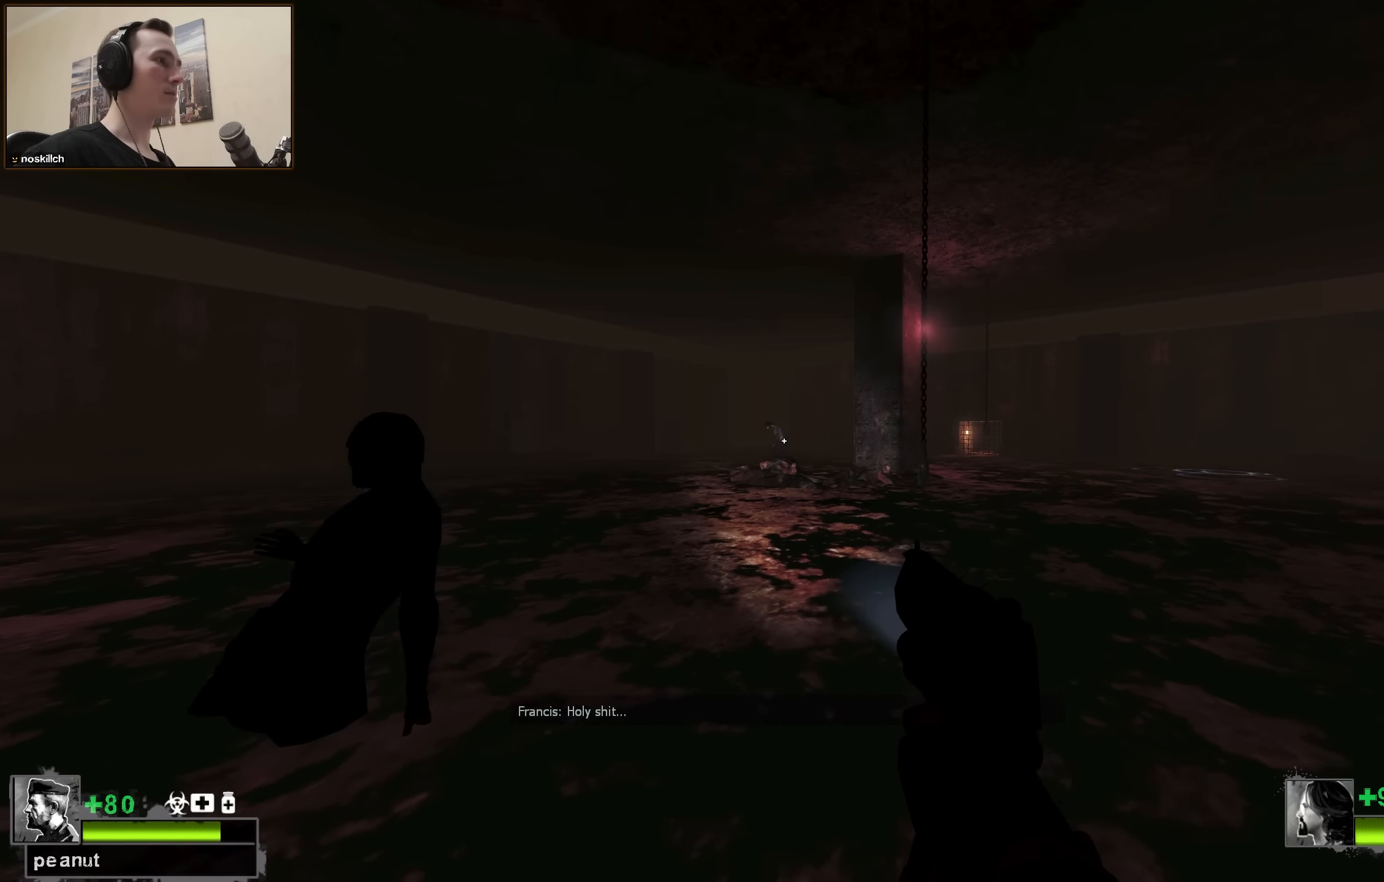
{"keys": ["w"], "events": [[300, "ctrl", "up"], [350, "d", "down"], [500, "d", "up"]]}
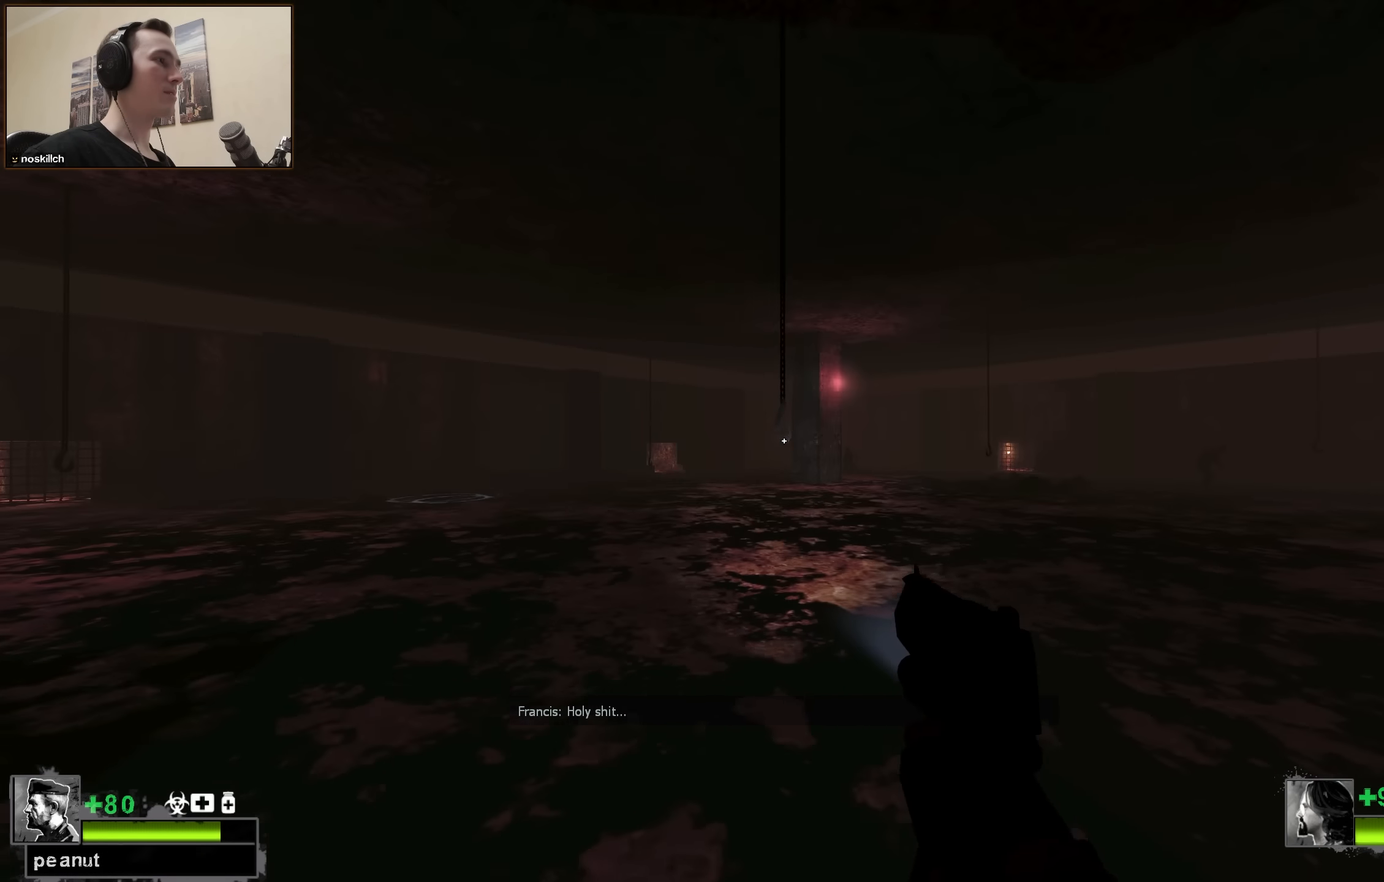
{"keys": ["ctrl"], "events": [[284, "ctrl", "down"], [384, "w", "up"]]}
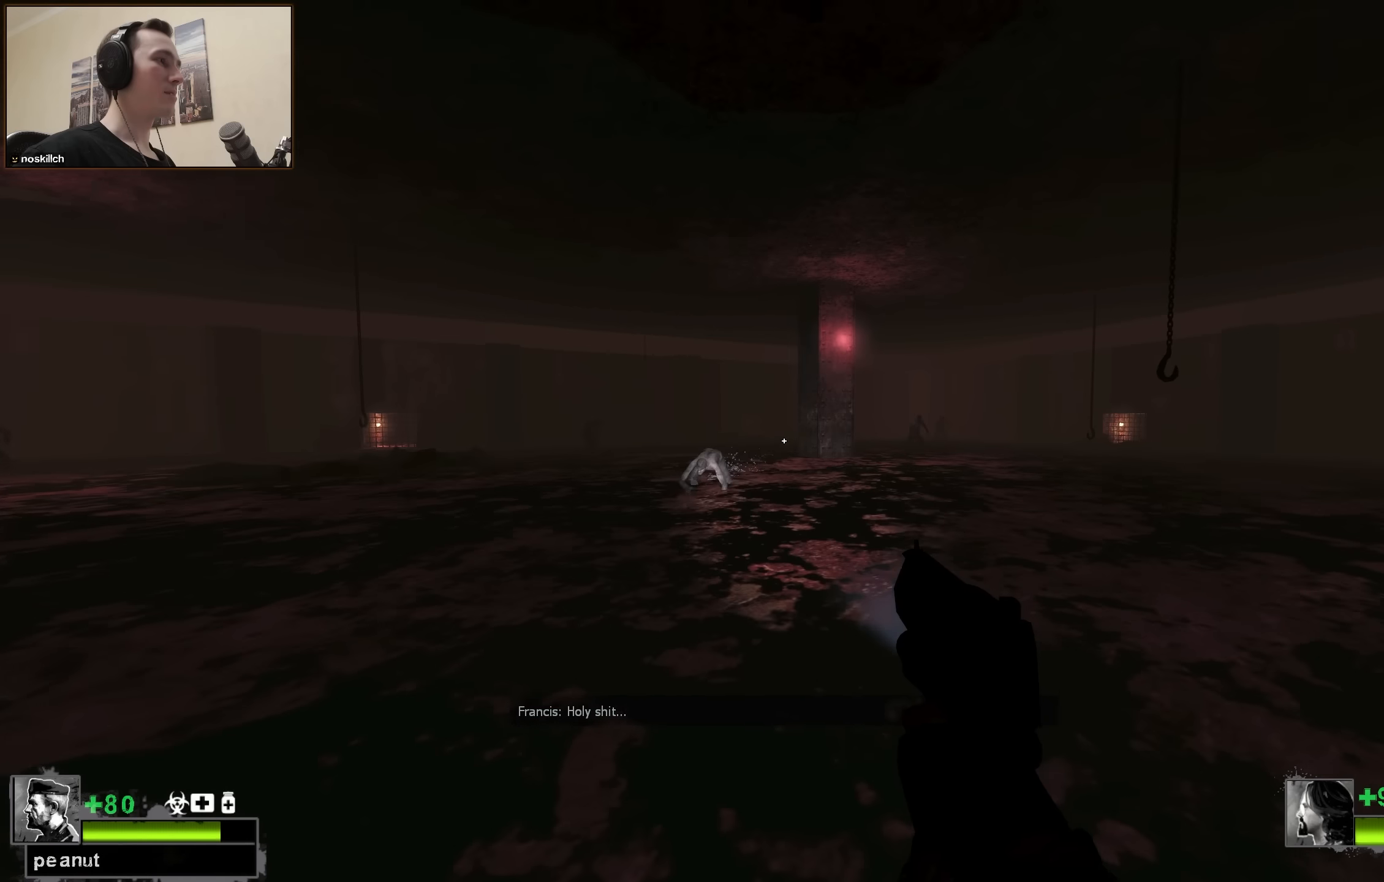
{"keys": ["ctrl"], "events": []}
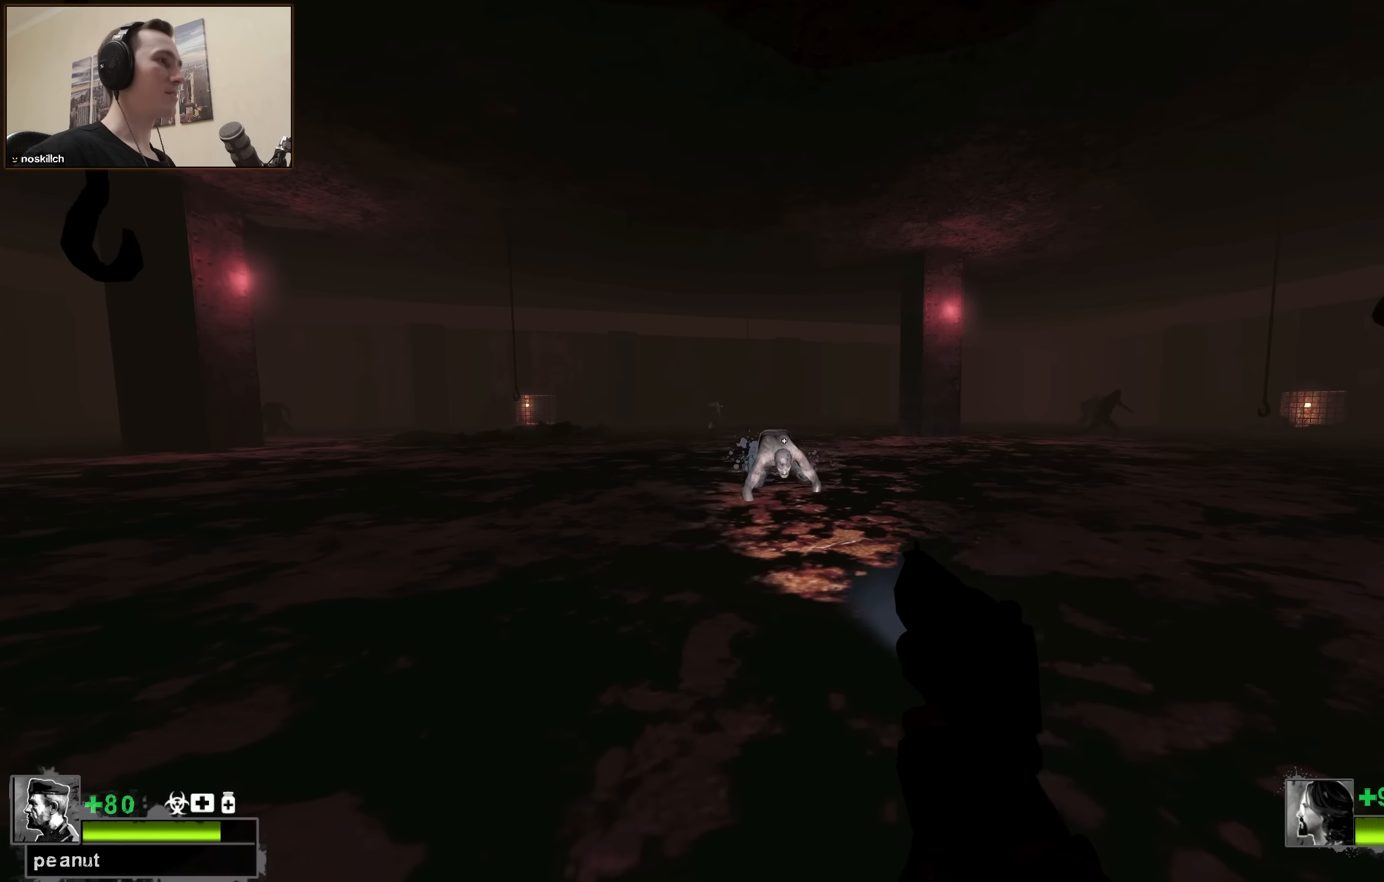
{"keys": ["d", "s"], "events": [[117, "ctrl", "up"], [117, "s", "down"], [217, "r", "down"], [267, "r", "up"], [400, "d", "down"]]}
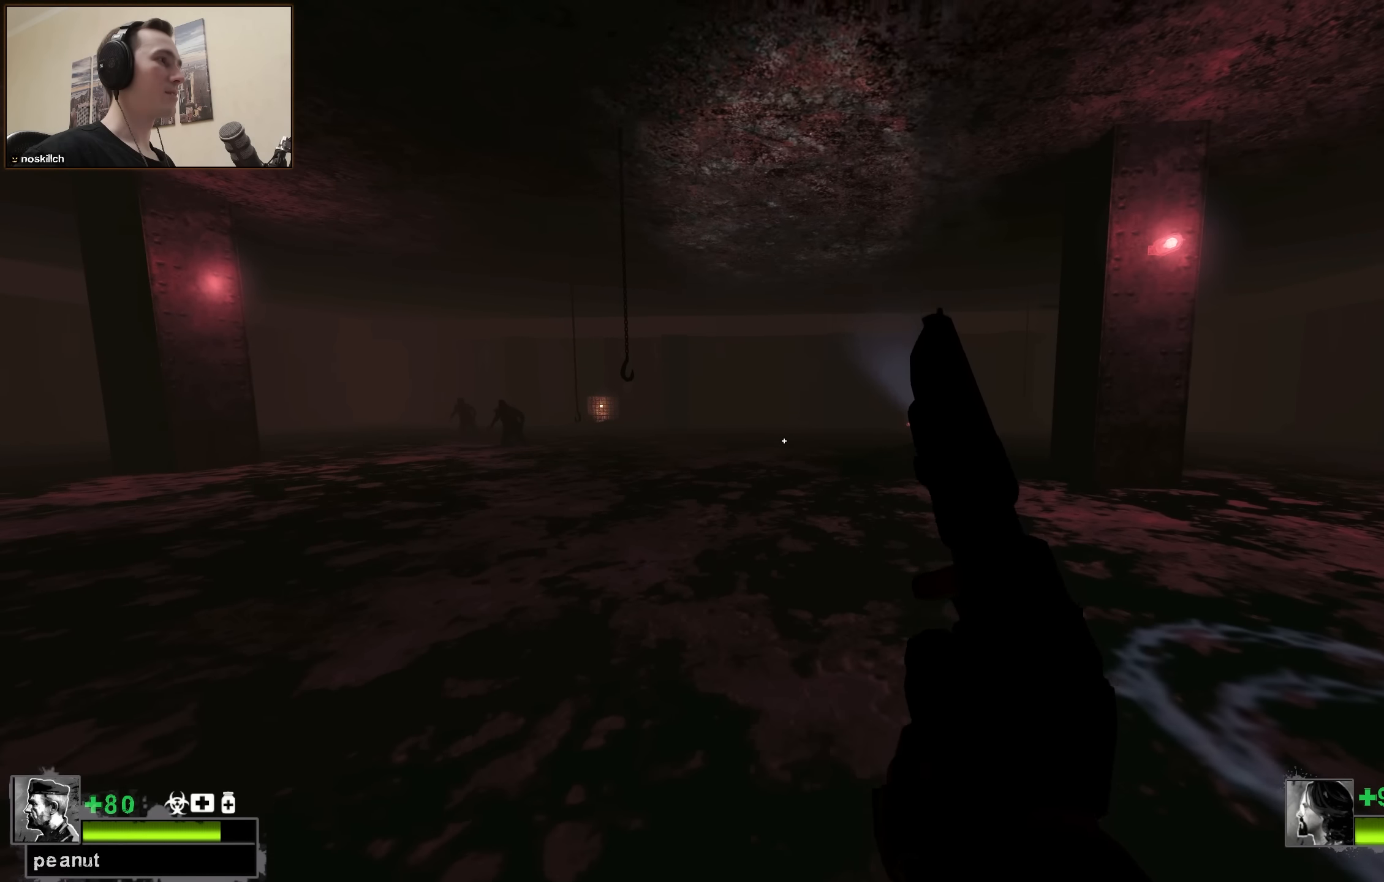
{"keys": [], "events": [[234, "d", "up"], [267, "s", "up"]]}
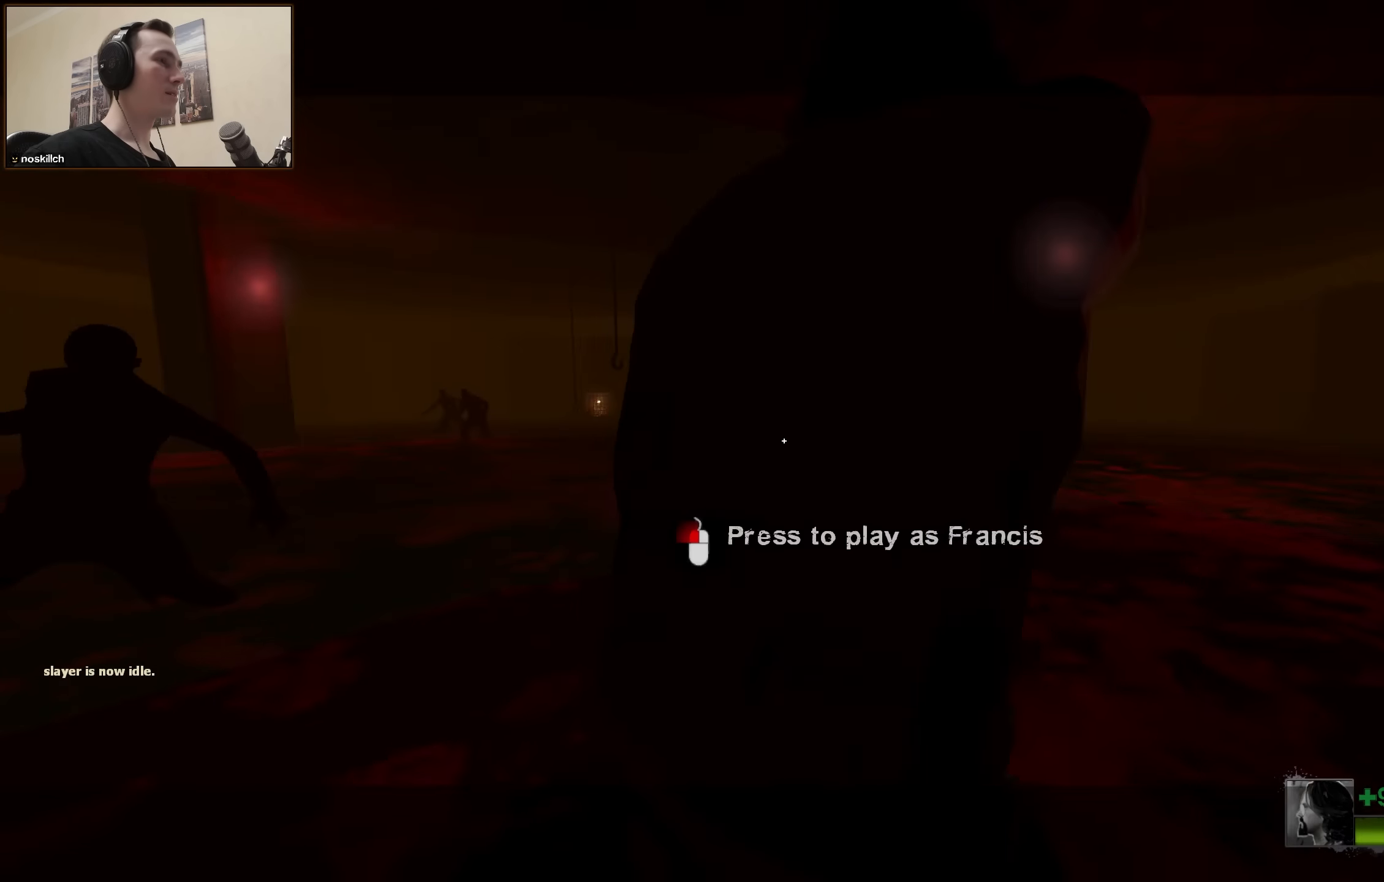
{"keys": ["d", "s"], "events": [[350, "s", "down"], [484, "d", "down"]]}